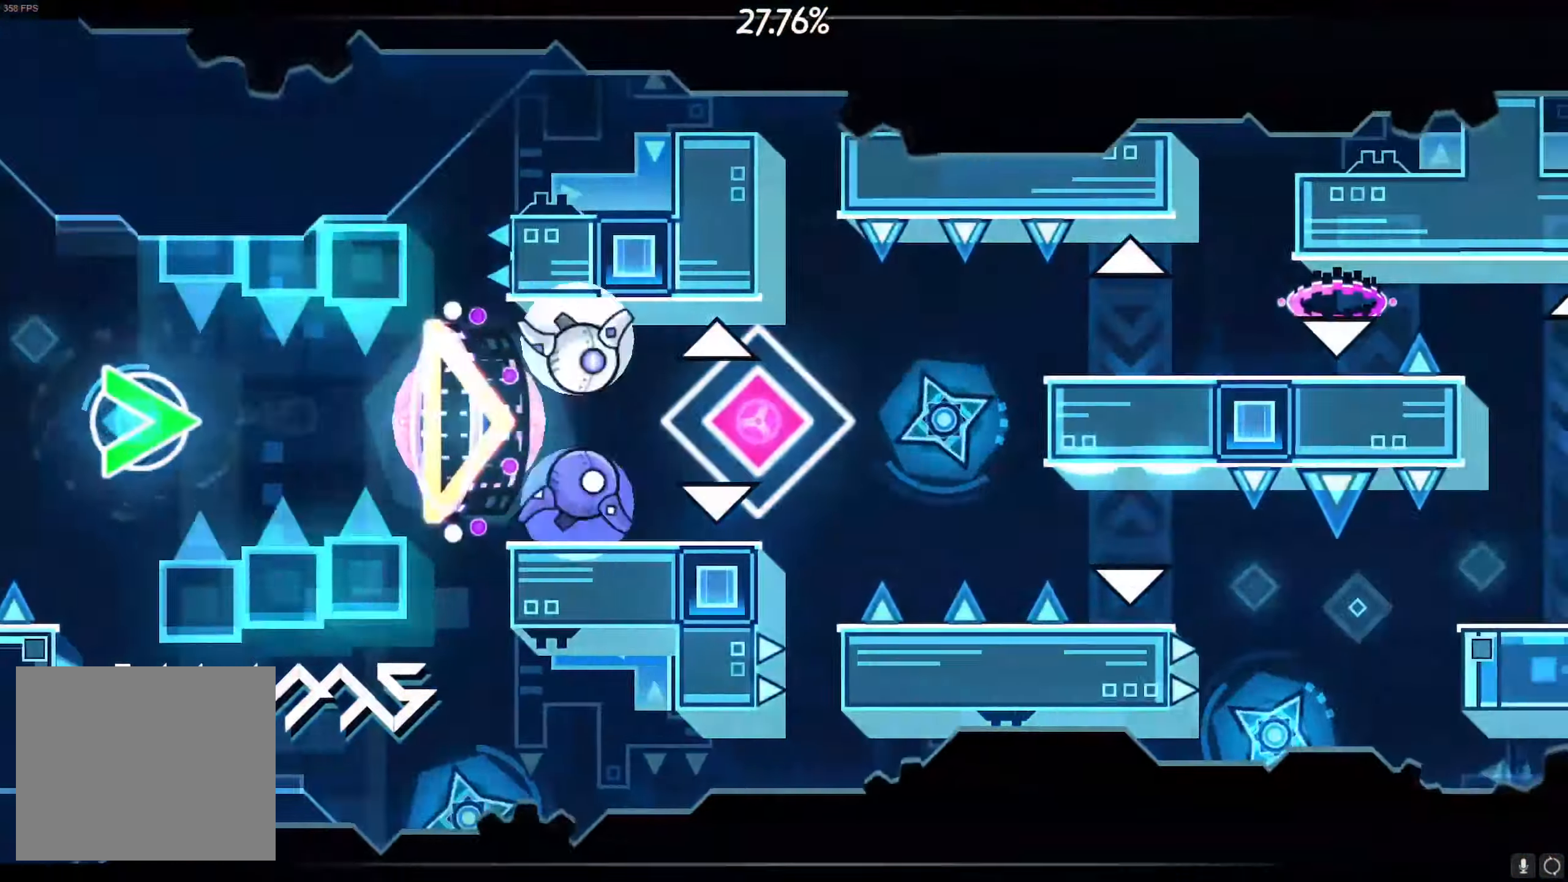
Gameplay with a controller (PlayStation layout); each line is a JSON object with the inputs held at the frame after it. "events" lists button and stick changes between this image and that frame as [ms after this image, input, new state], when the widget could be followed in between.
{"buttons": [], "left_stick": "center", "right_stick": "center", "events": [[167, "CROSS", "down"], [234, "CROSS", "up"], [317, "left_stick", "right"], [400, "CROSS", "down"], [450, "left_stick", "center"], [467, "CROSS", "up"]]}
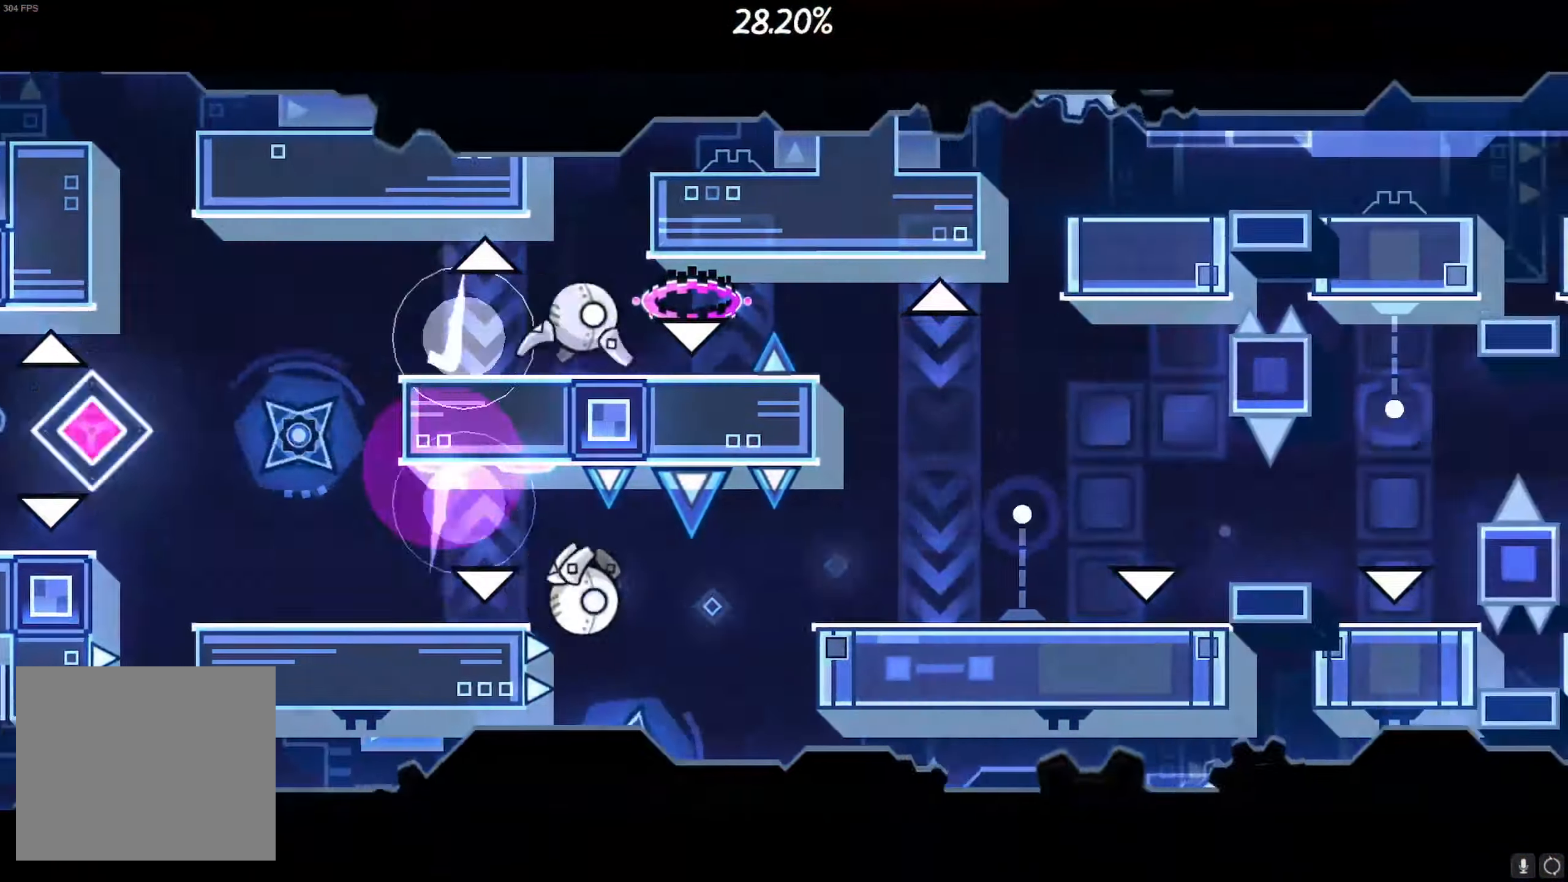
{"buttons": ["CROSS"], "left_stick": "center", "right_stick": "center", "events": [[67, "CROSS", "down"], [133, "CROSS", "up"], [316, "CROSS", "down"]]}
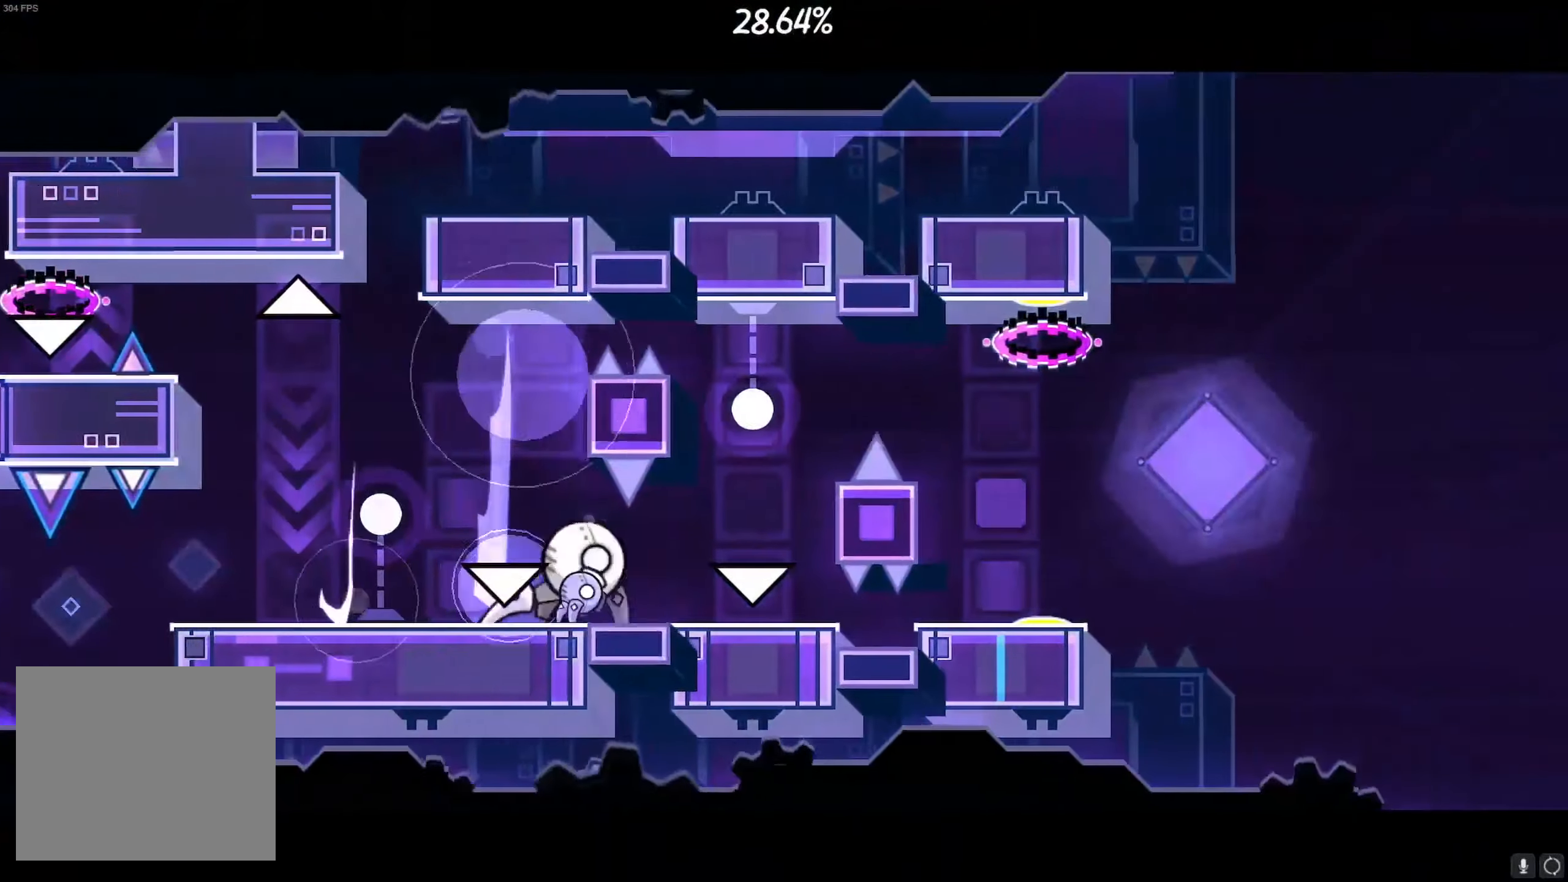
{"buttons": [], "left_stick": "center", "right_stick": "center", "events": [[16, "CROSS", "up"], [133, "CROSS", "down"], [400, "CROSS", "up"]]}
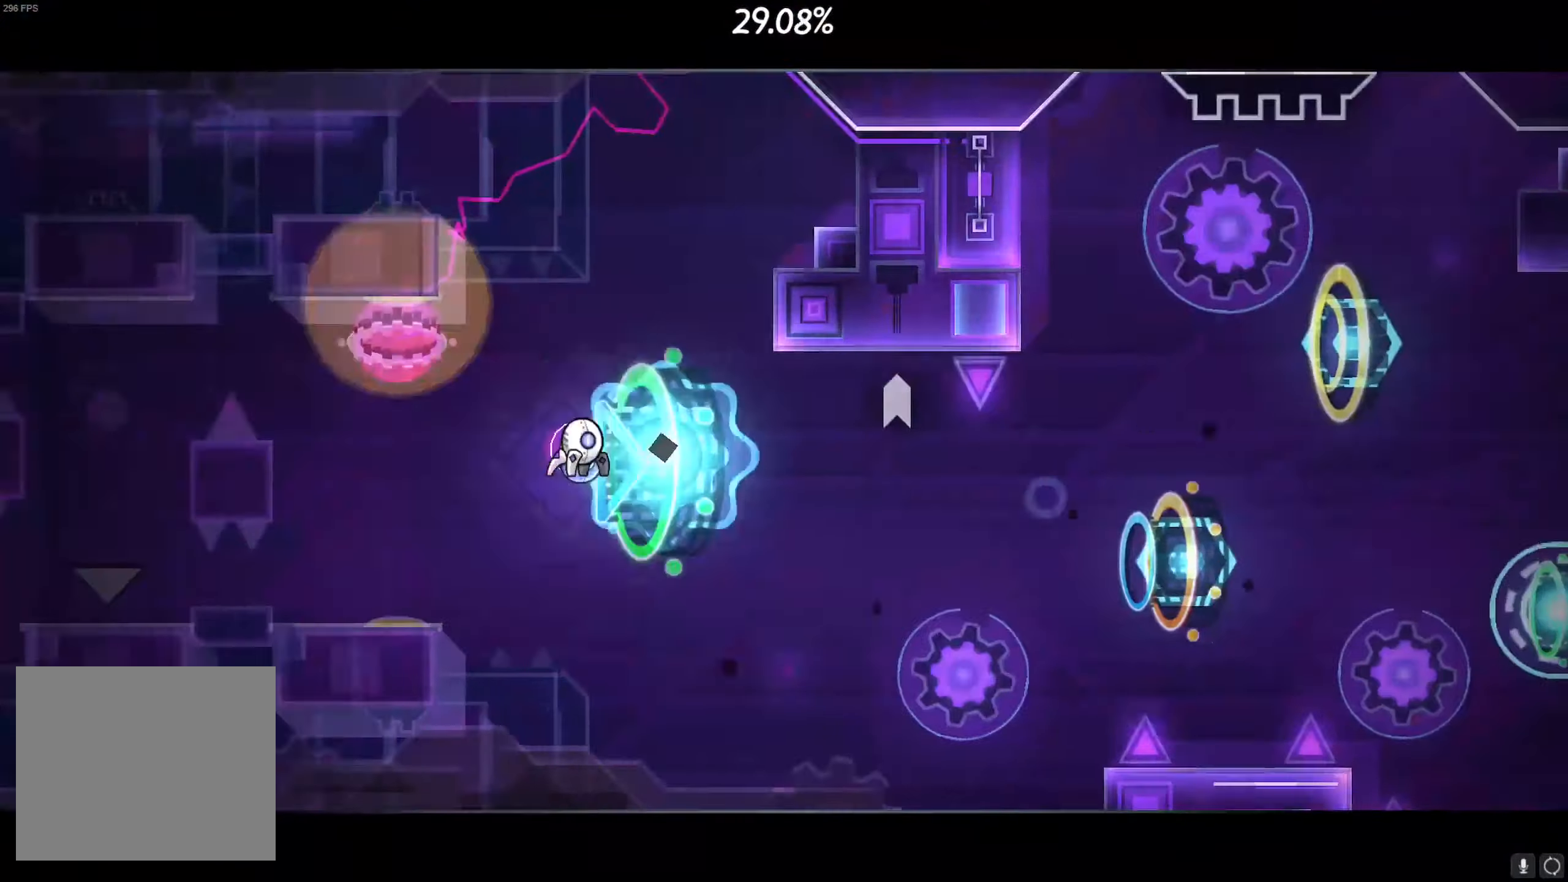
{"buttons": ["CROSS"], "left_stick": "center", "right_stick": "center", "events": [[100, "CROSS", "down"], [350, "CROSS", "up"], [450, "CROSS", "down"]]}
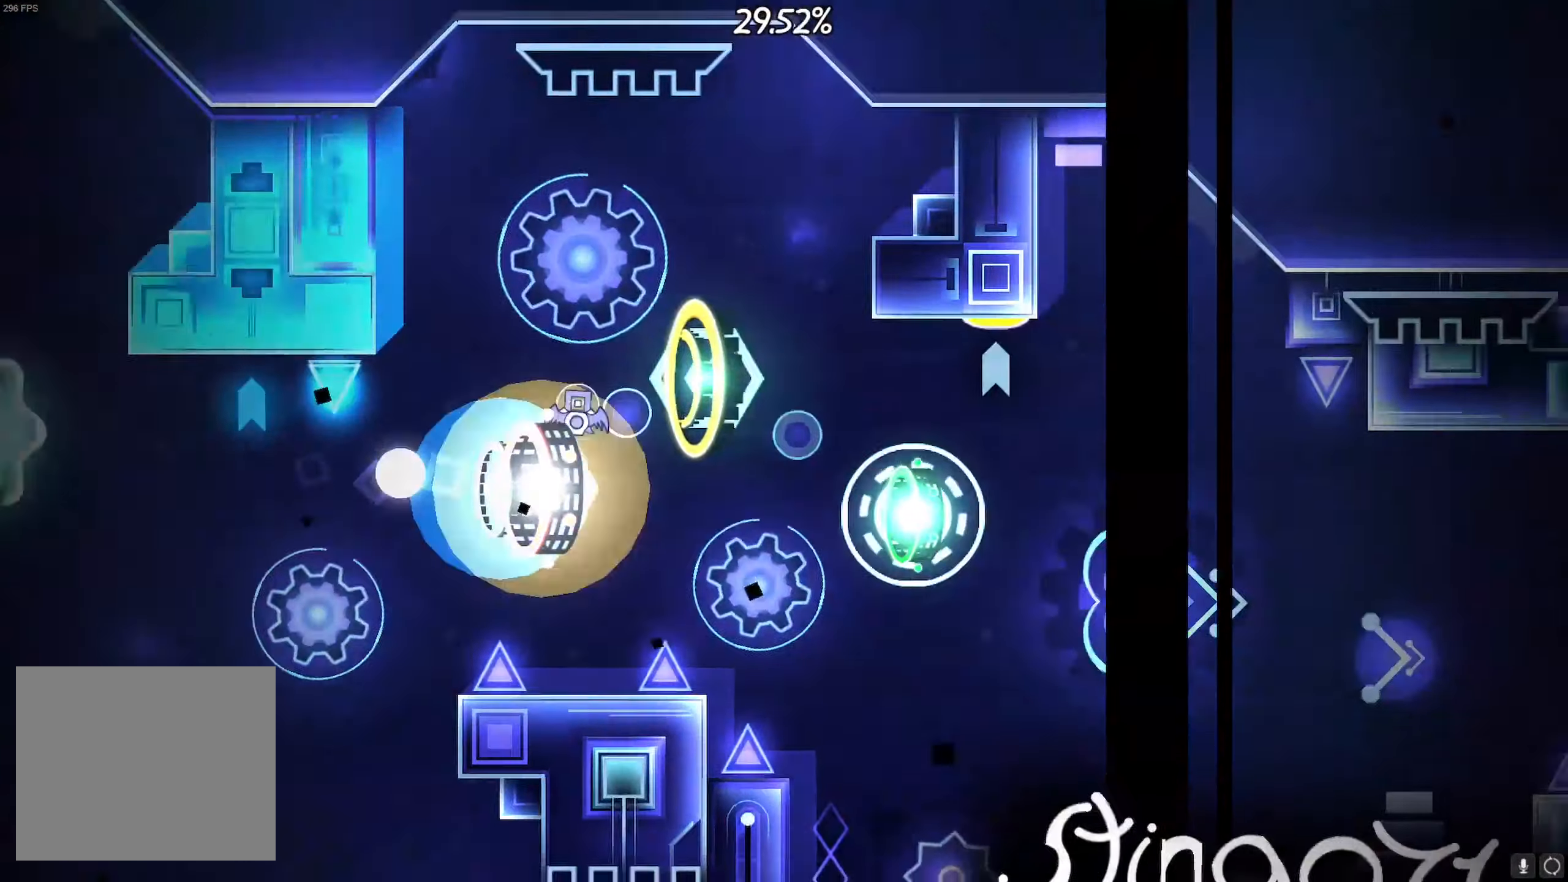
{"buttons": [], "left_stick": "center", "right_stick": "center", "events": [[16, "CROSS", "up"], [133, "CROSS", "down"], [200, "CROSS", "up"], [283, "CROSS", "down"], [350, "CROSS", "up"]]}
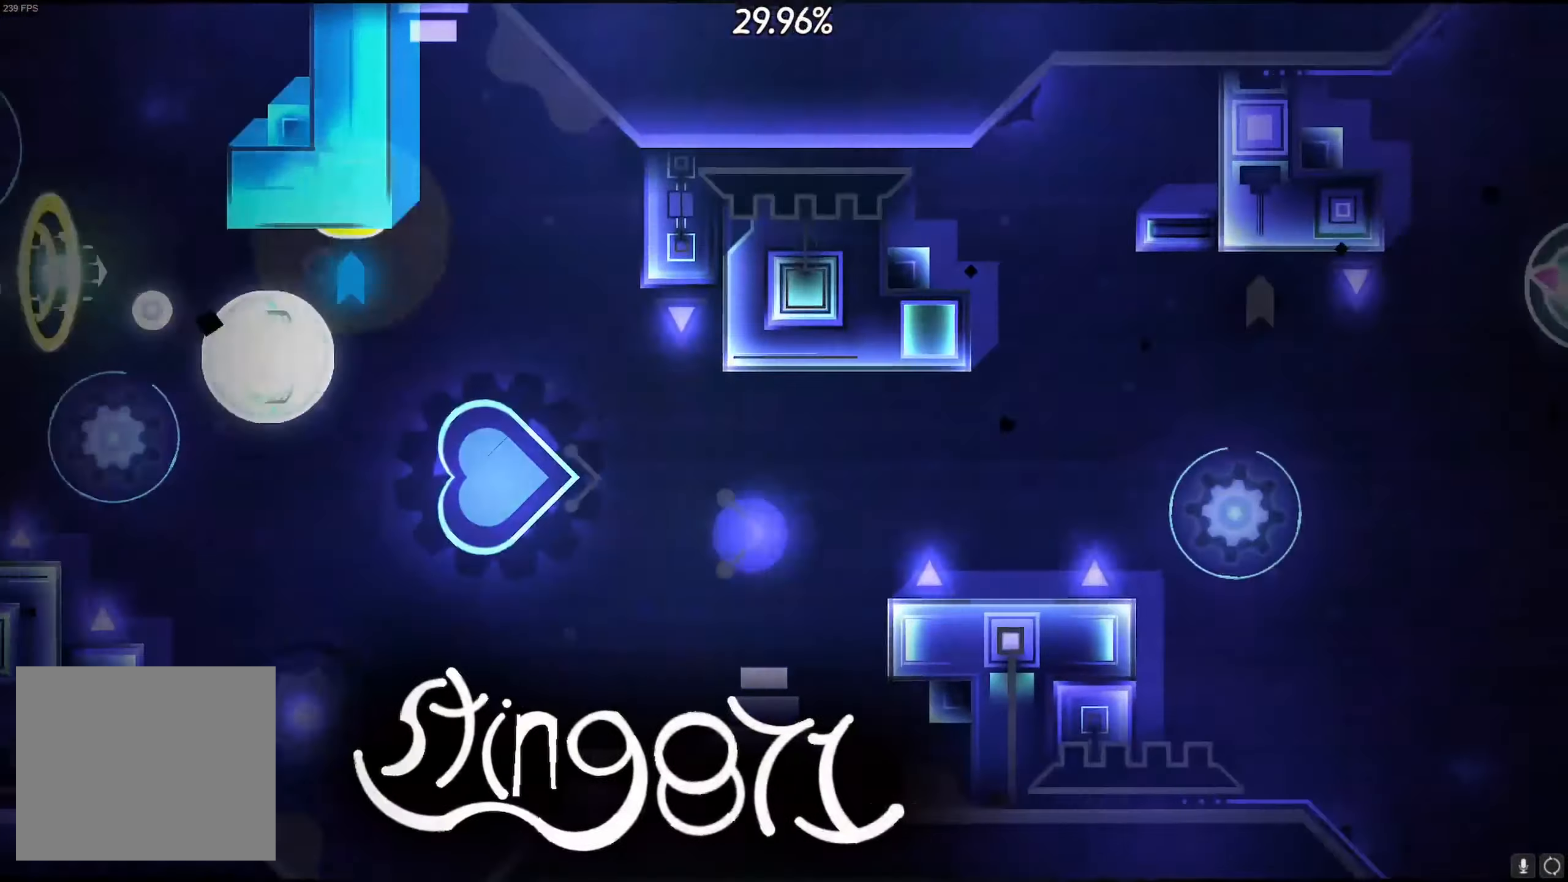
{"buttons": [], "left_stick": "center", "right_stick": "center"}
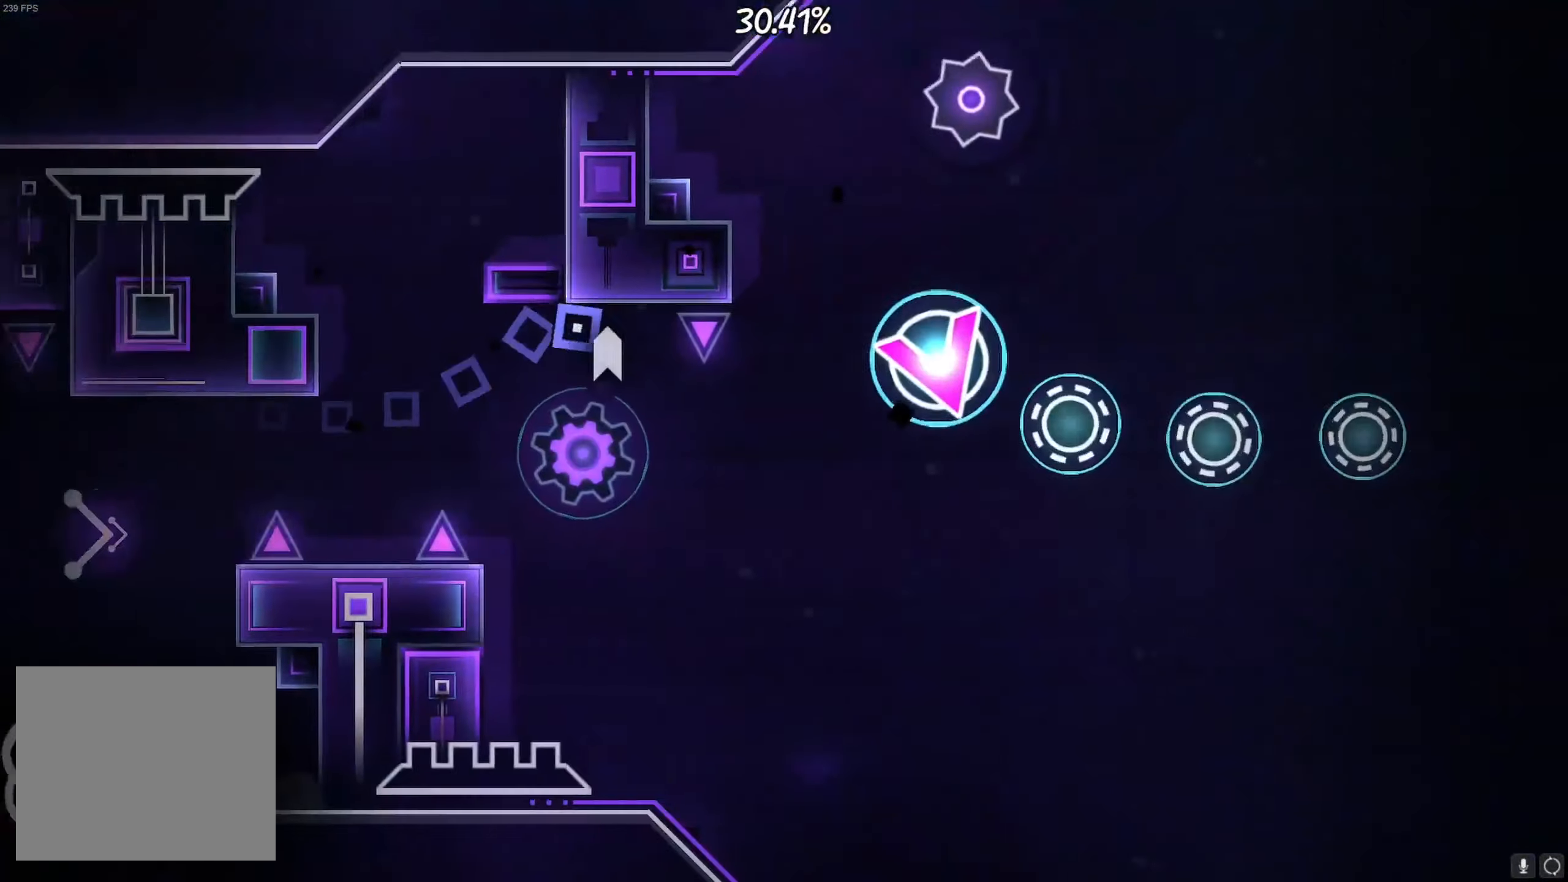
{"buttons": ["CROSS"], "left_stick": "center", "right_stick": "center", "events": [[50, "CROSS", "down"], [116, "CROSS", "up"], [250, "CROSS", "down"]]}
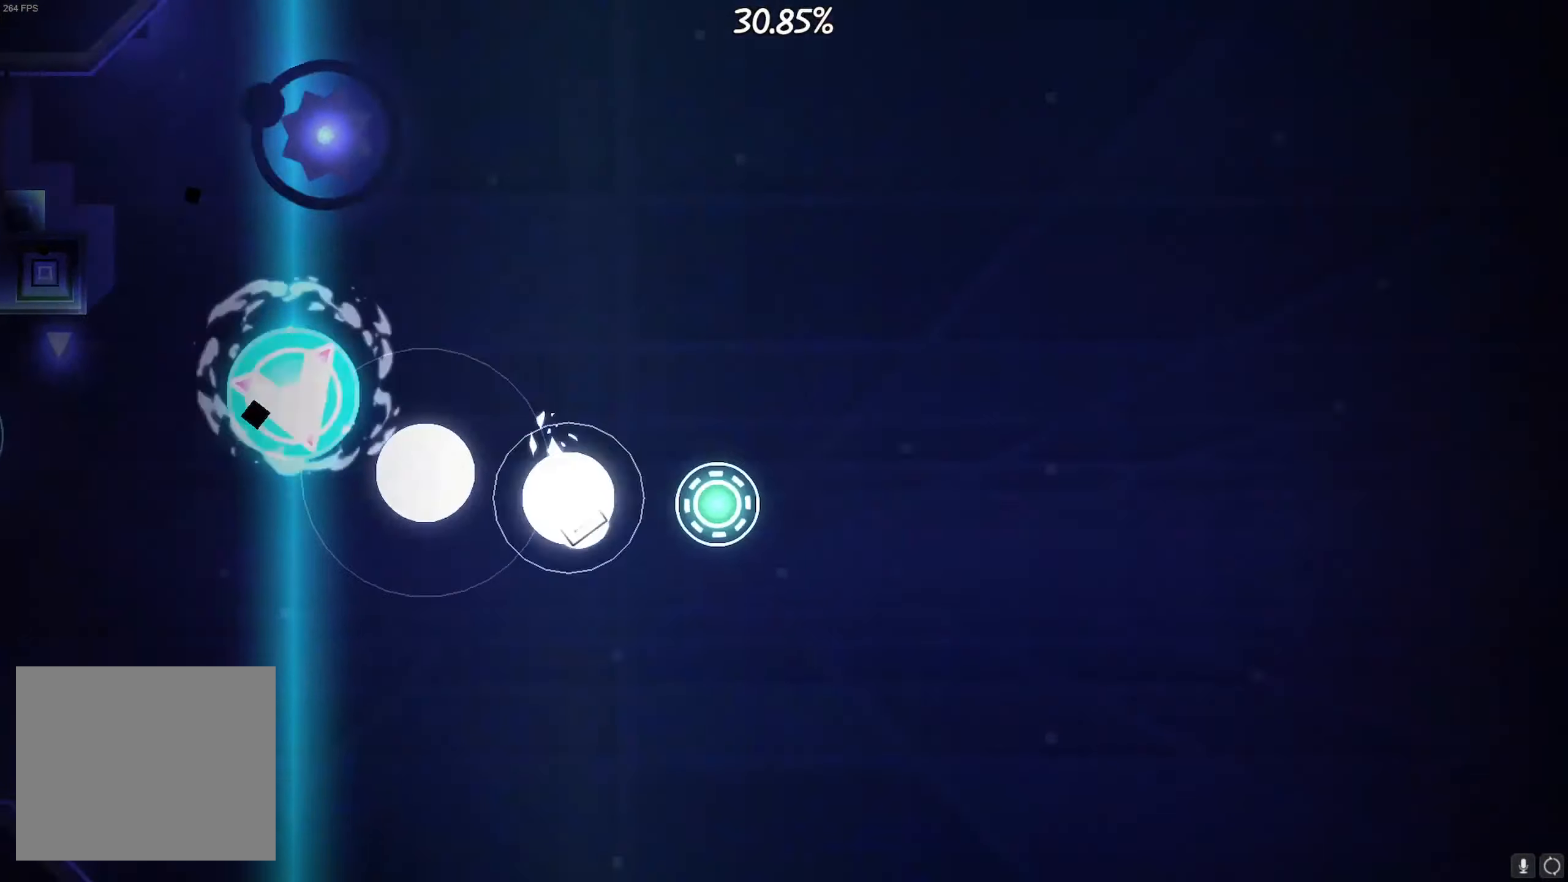
{"buttons": ["CROSS"], "left_stick": "center", "right_stick": "center", "events": []}
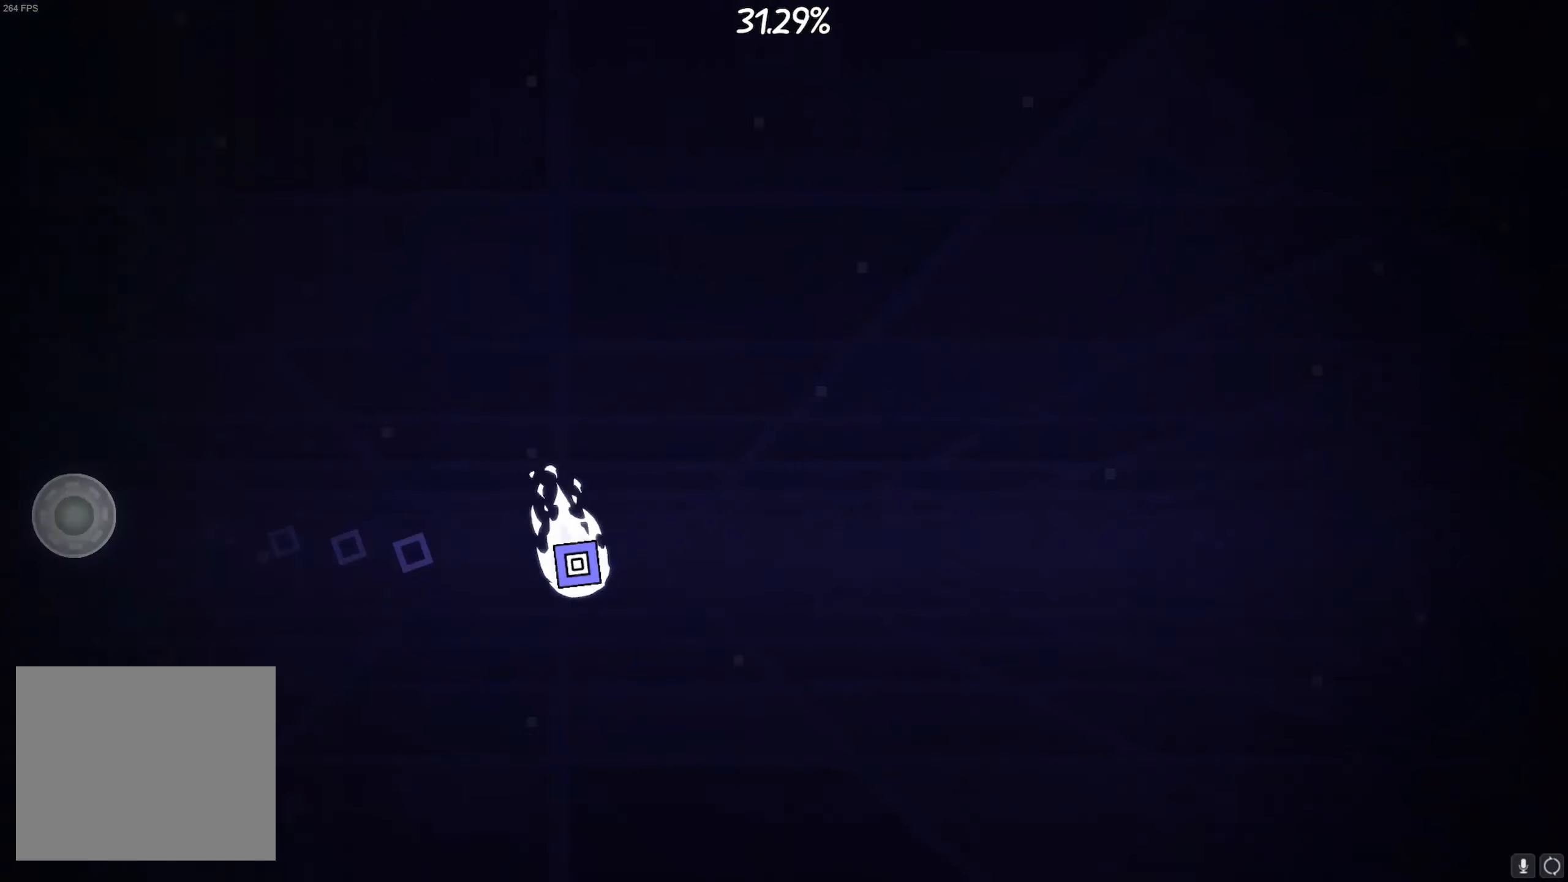
{"buttons": ["CROSS"], "left_stick": "center", "right_stick": "center", "events": []}
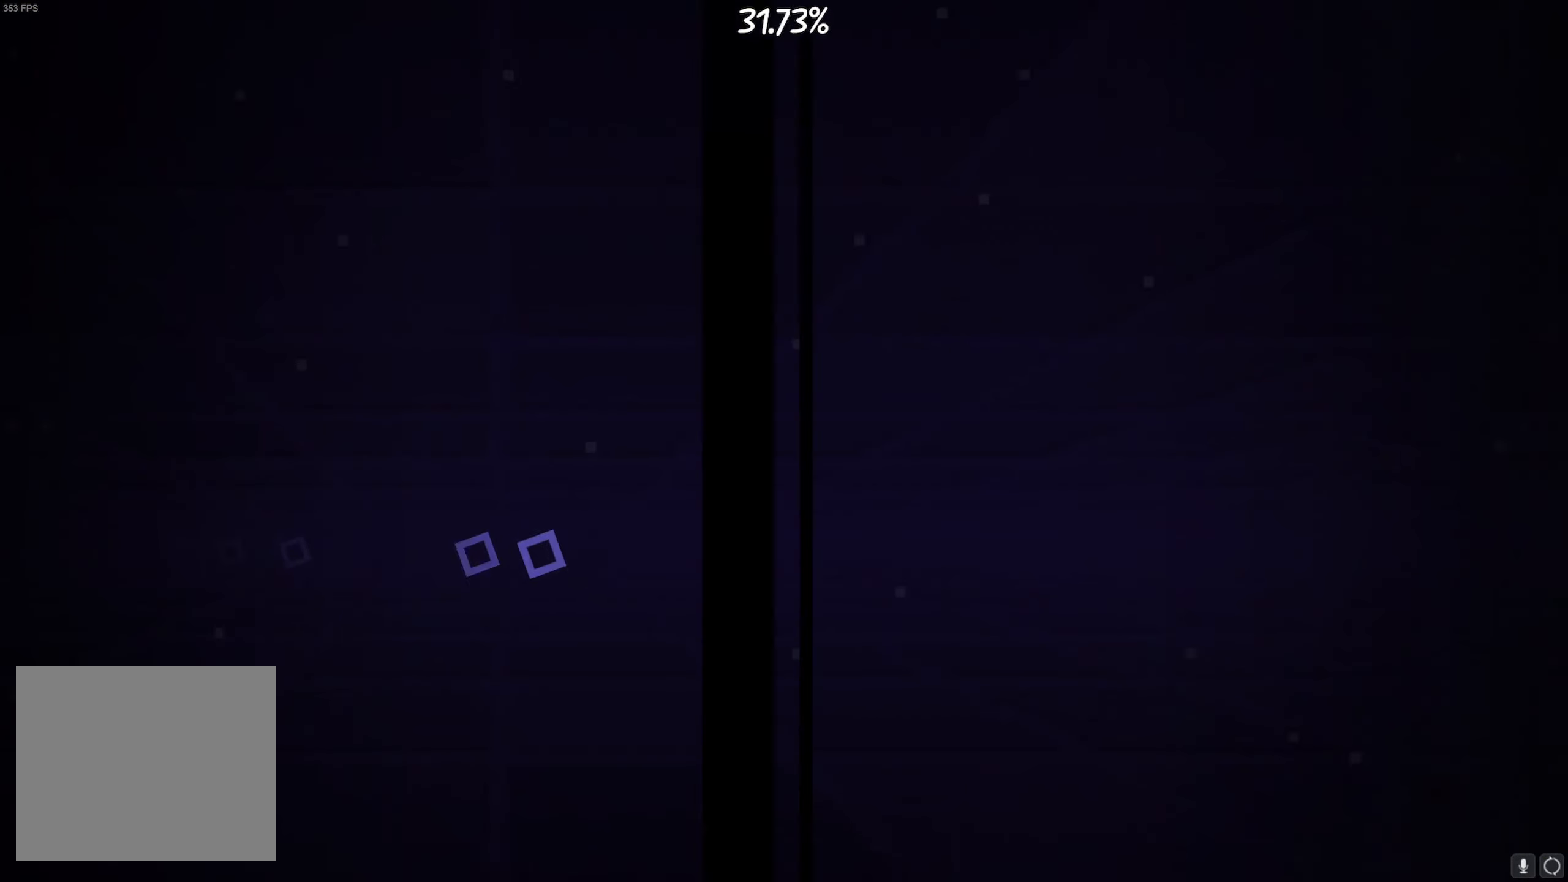
{"buttons": ["CROSS"], "left_stick": "center", "right_stick": "center", "events": []}
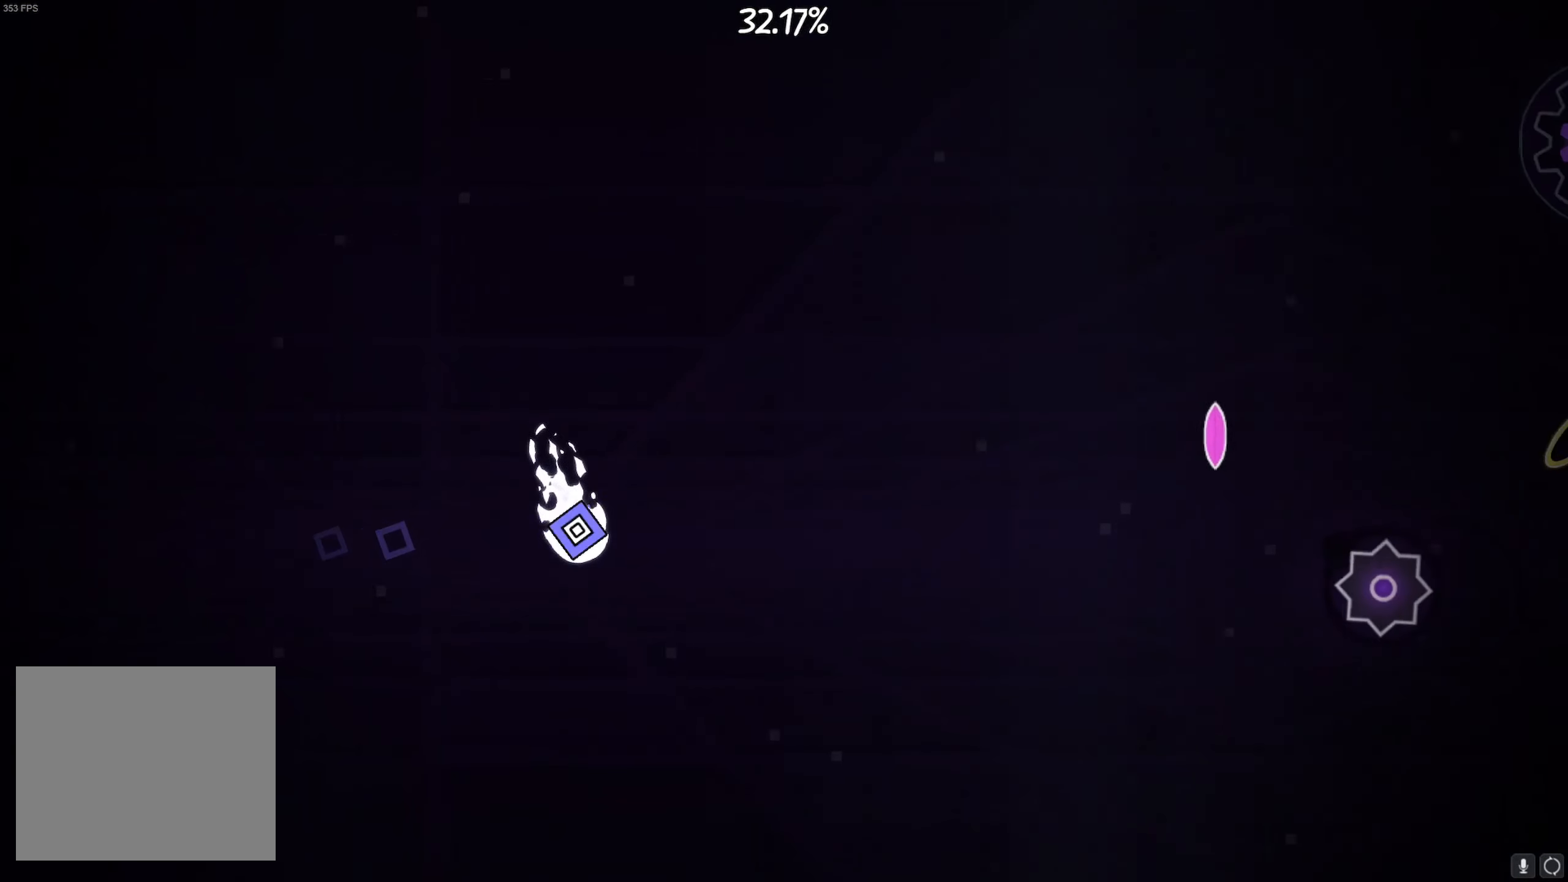
{"buttons": ["CROSS"], "left_stick": "center", "right_stick": "center", "events": []}
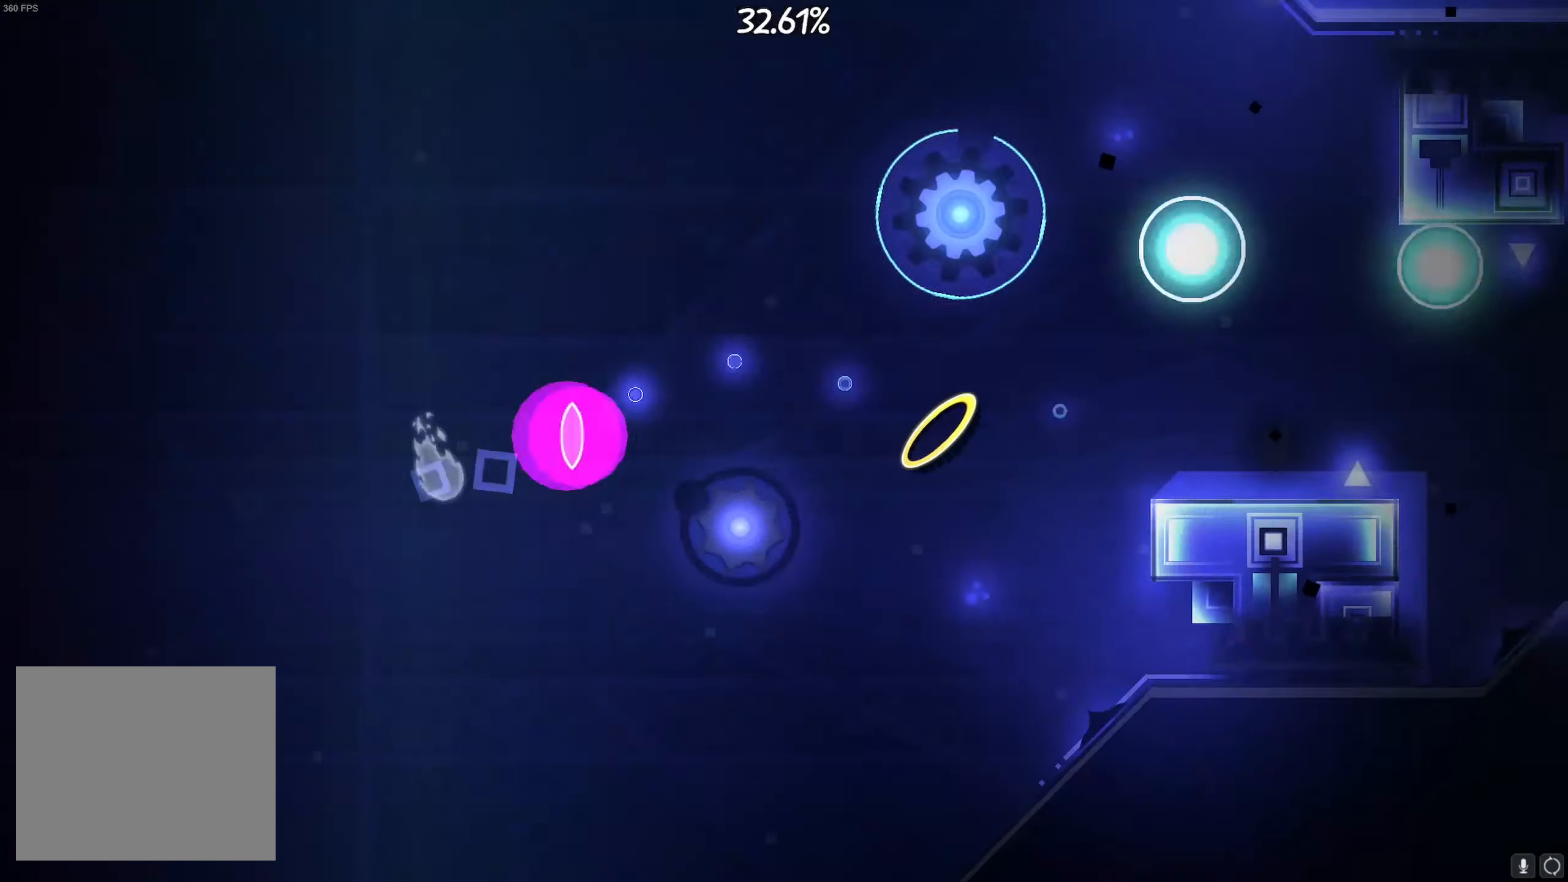
{"buttons": ["CROSS"], "left_stick": "center", "right_stick": "center", "events": [[150, "CROSS", "up"], [367, "CROSS", "down"]]}
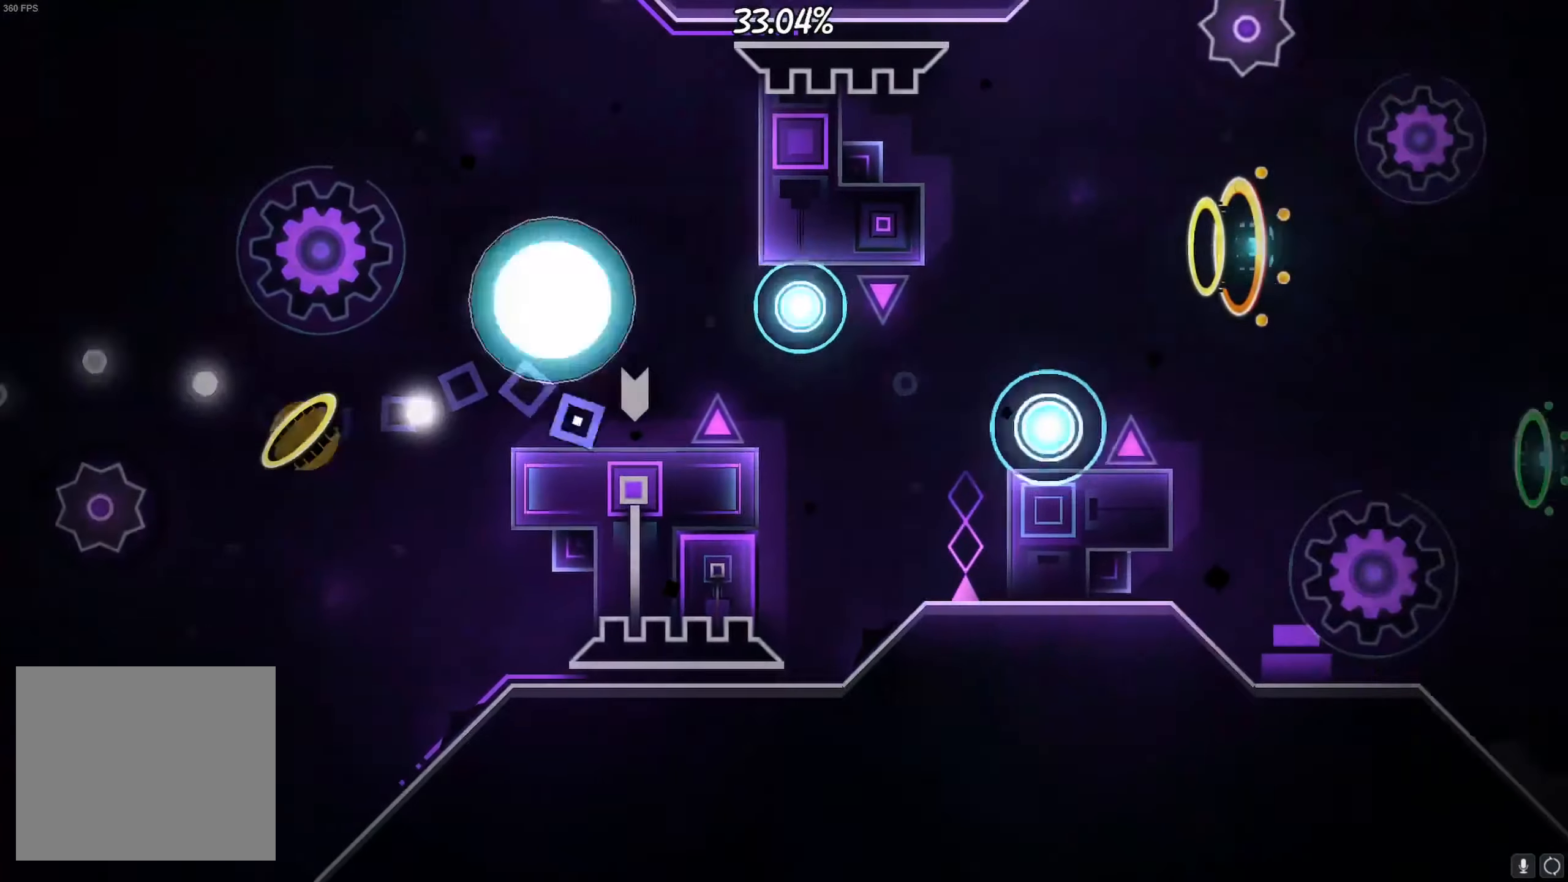
{"buttons": [], "left_stick": "center", "right_stick": "center", "events": [[50, "CROSS", "up"], [117, "CROSS", "down"], [217, "CROSS", "up"], [300, "CROSS", "down"], [400, "CROSS", "up"]]}
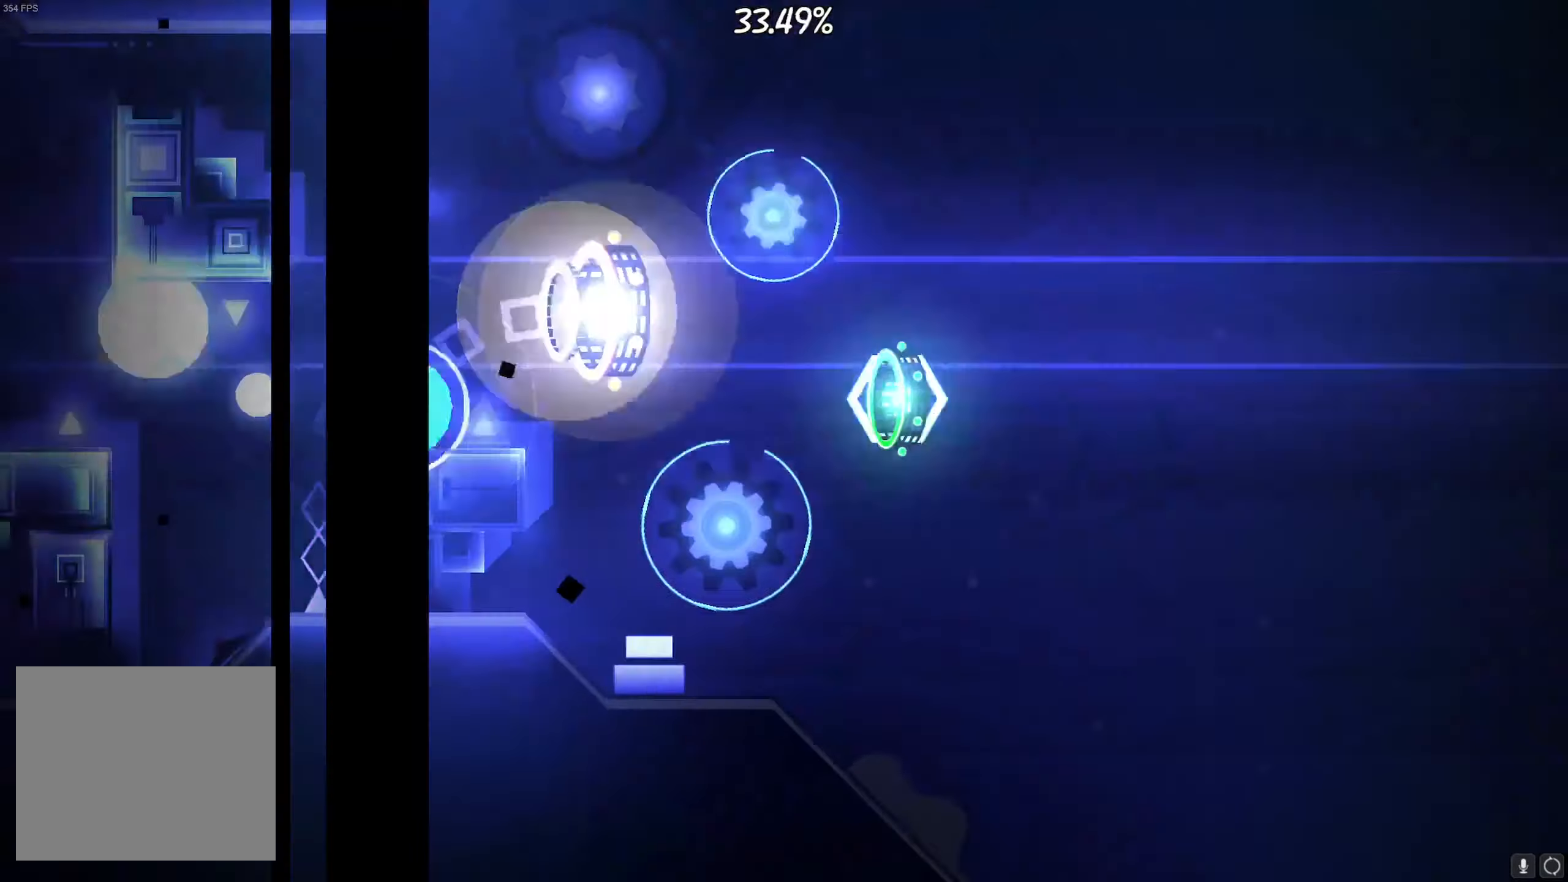
{"buttons": [], "left_stick": "center", "right_stick": "center", "events": [[33, "CROSS", "down"], [117, "CROSS", "up"]]}
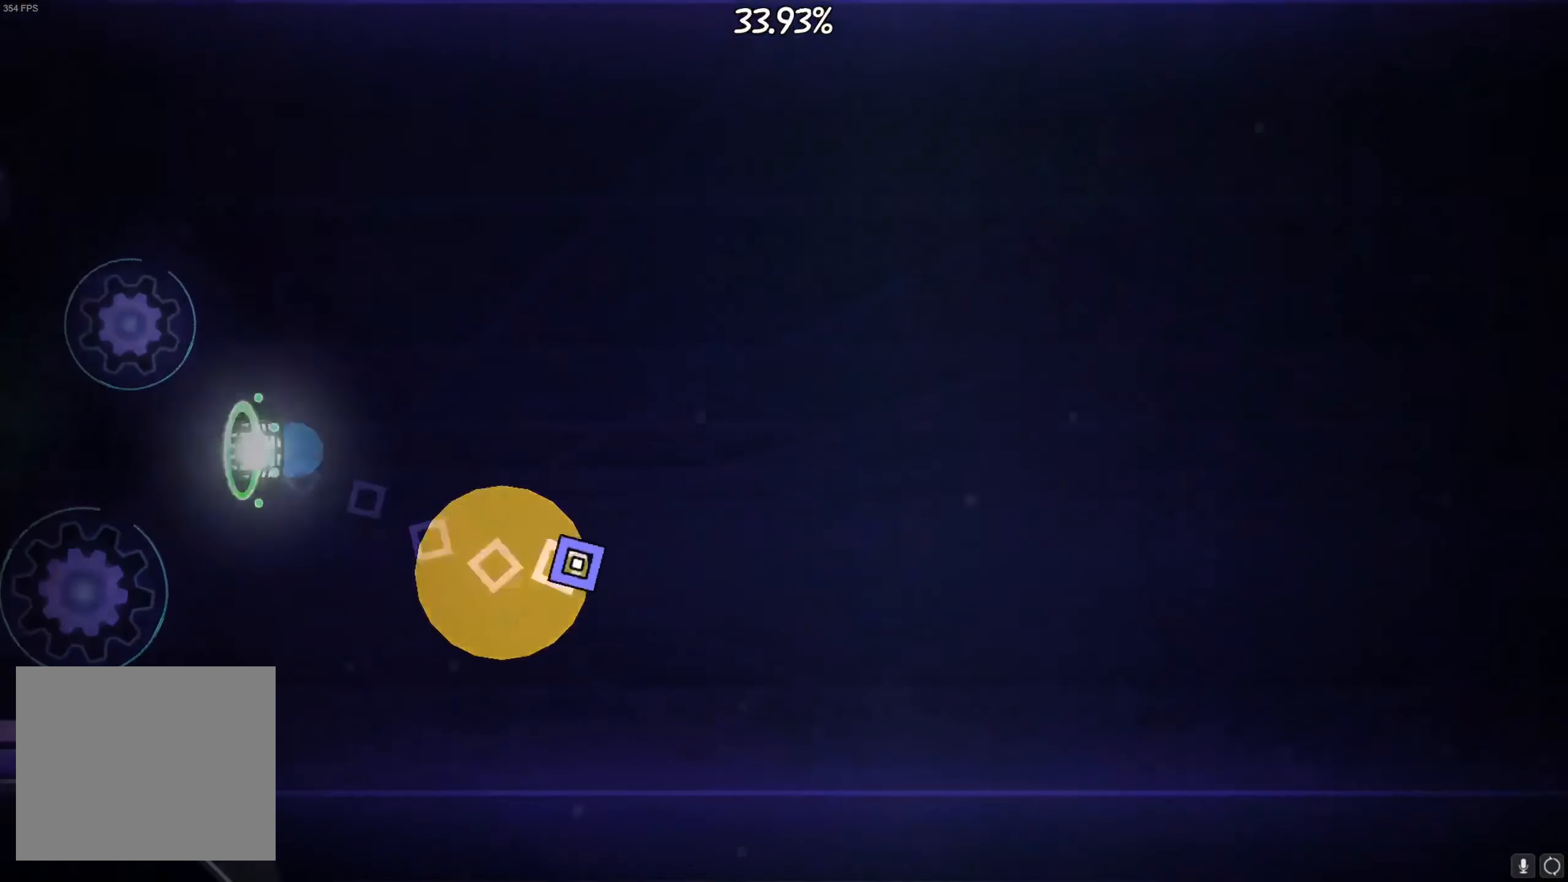
{"buttons": [], "left_stick": "center", "right_stick": "center", "events": []}
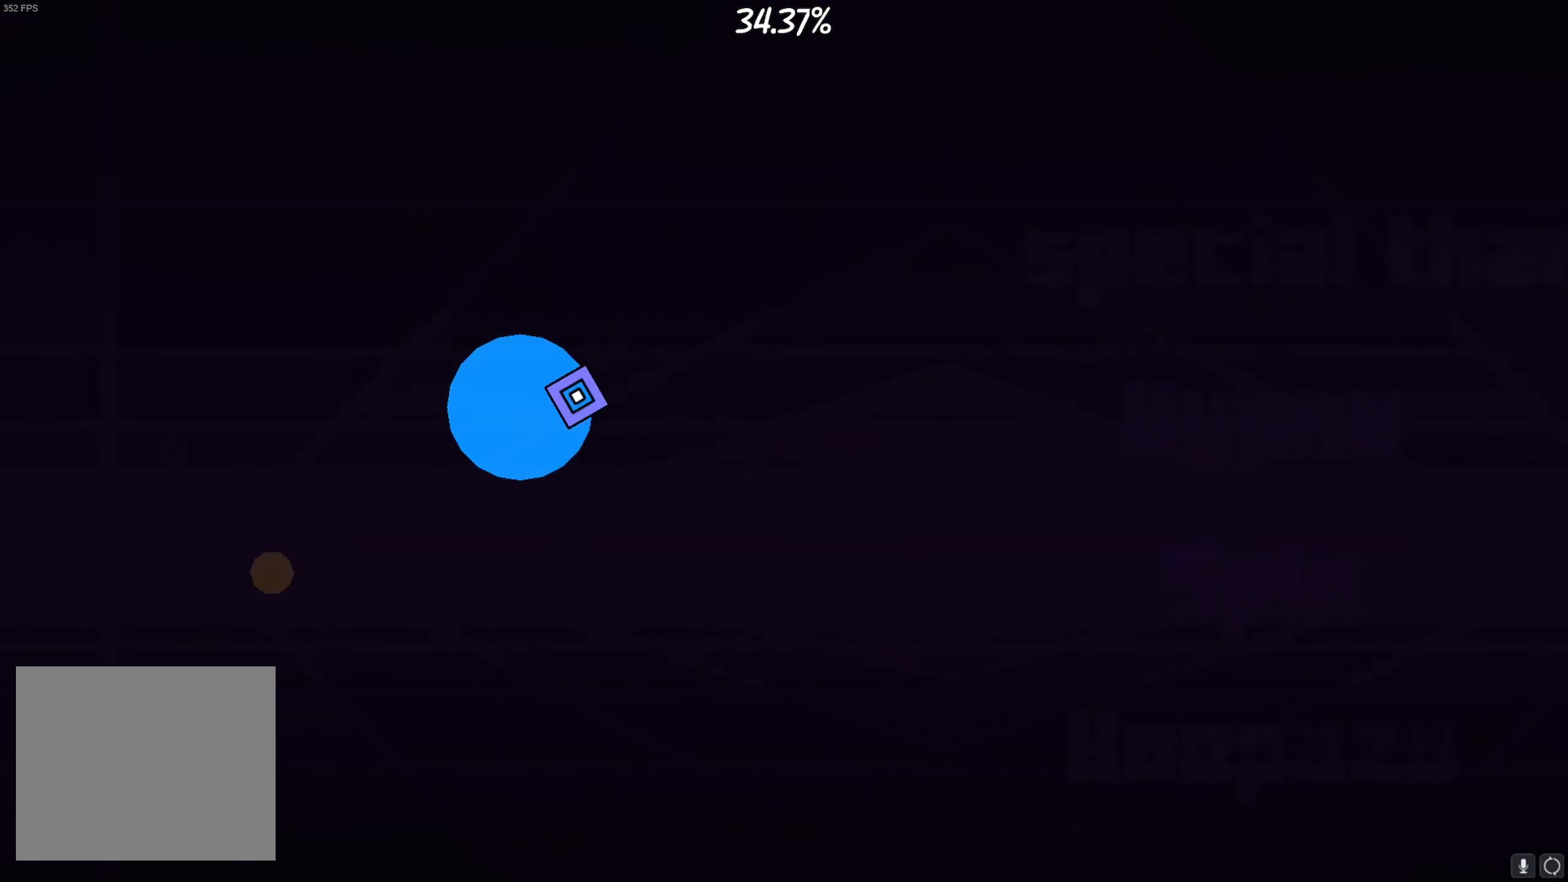
{"buttons": [], "left_stick": "center", "right_stick": "center", "events": []}
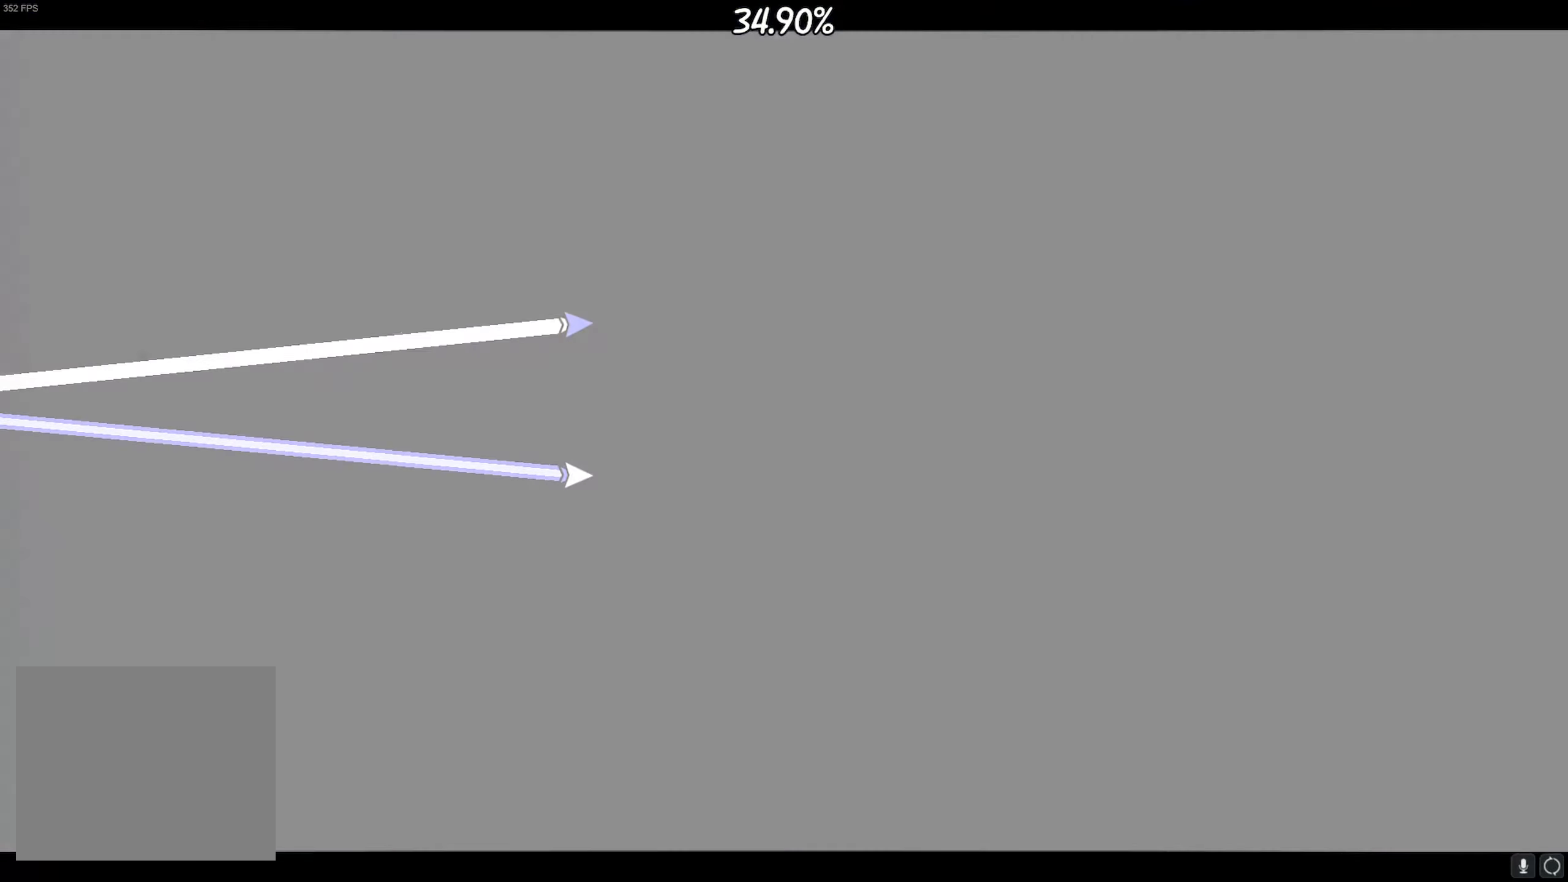
{"buttons": [], "left_stick": "center", "right_stick": "center", "events": []}
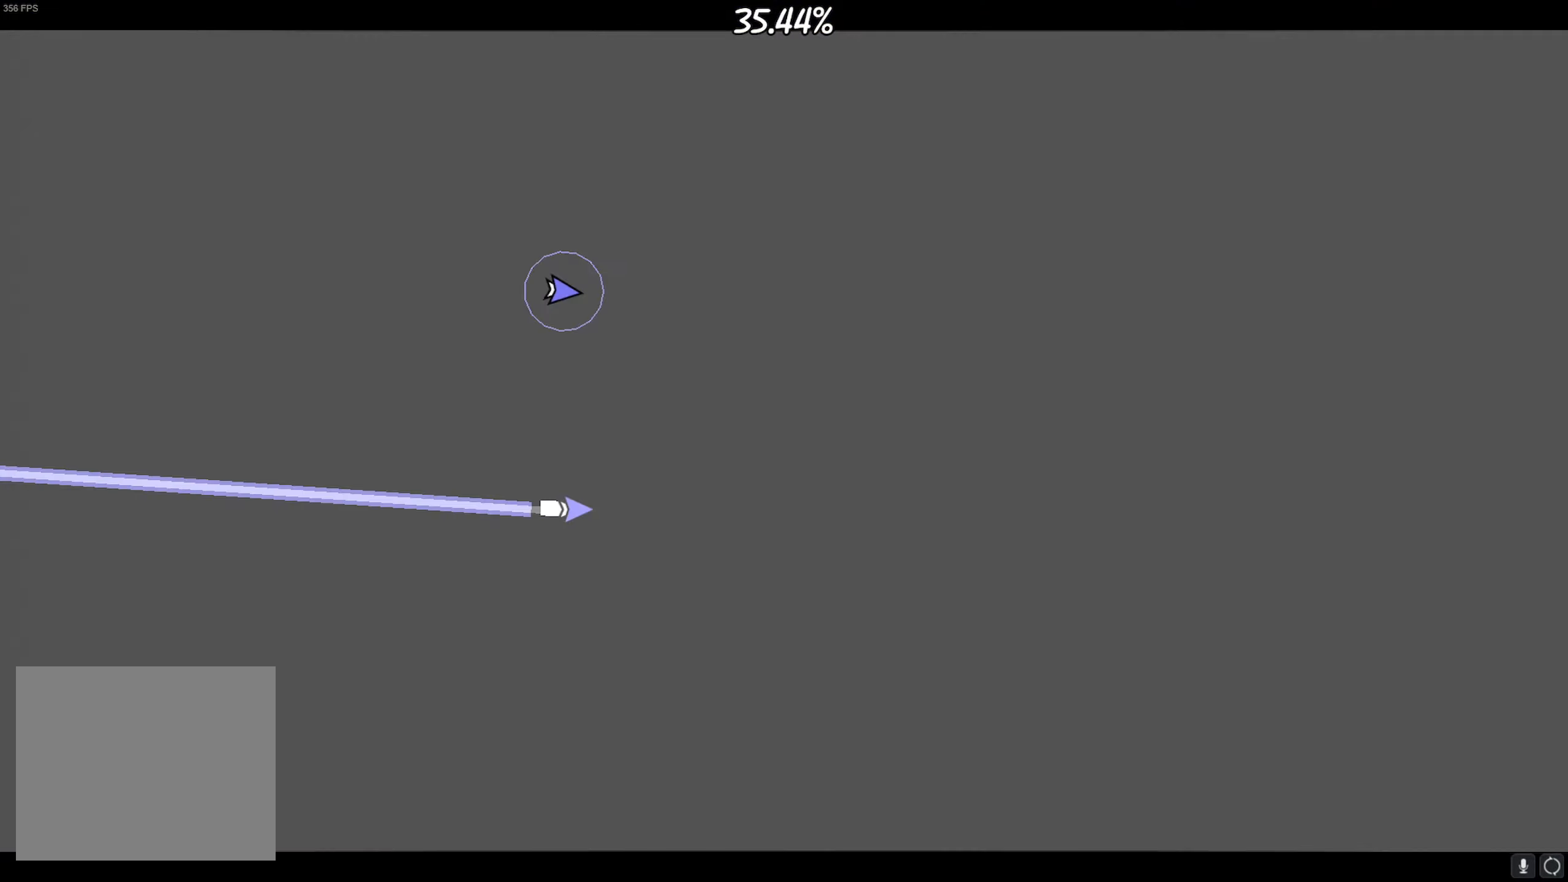
{"buttons": [], "left_stick": "center", "right_stick": "center", "events": []}
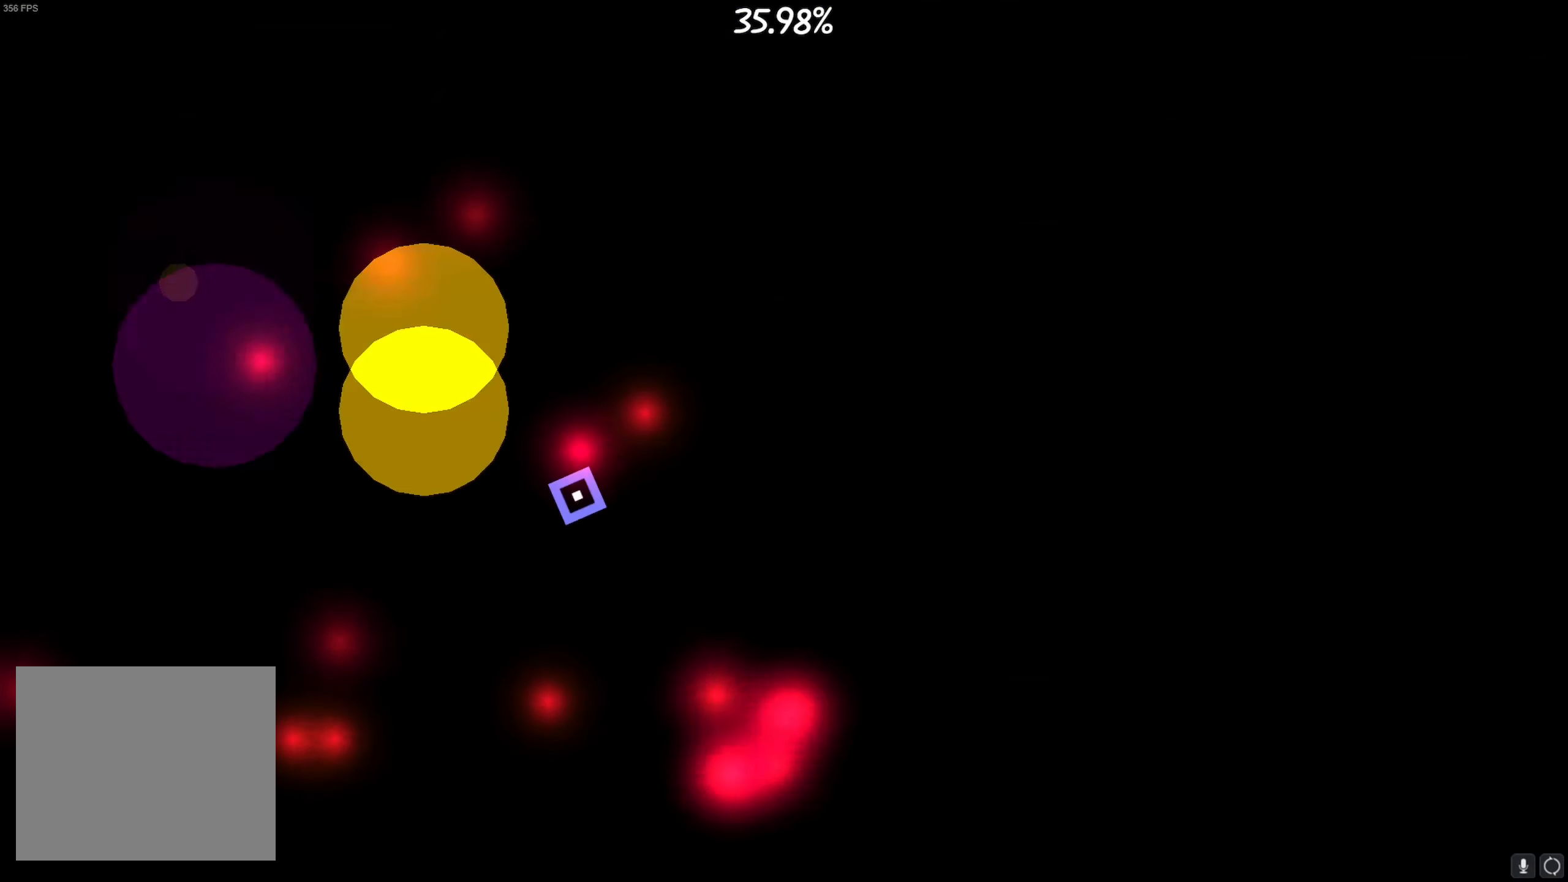
{"buttons": [], "left_stick": "center", "right_stick": "center", "events": []}
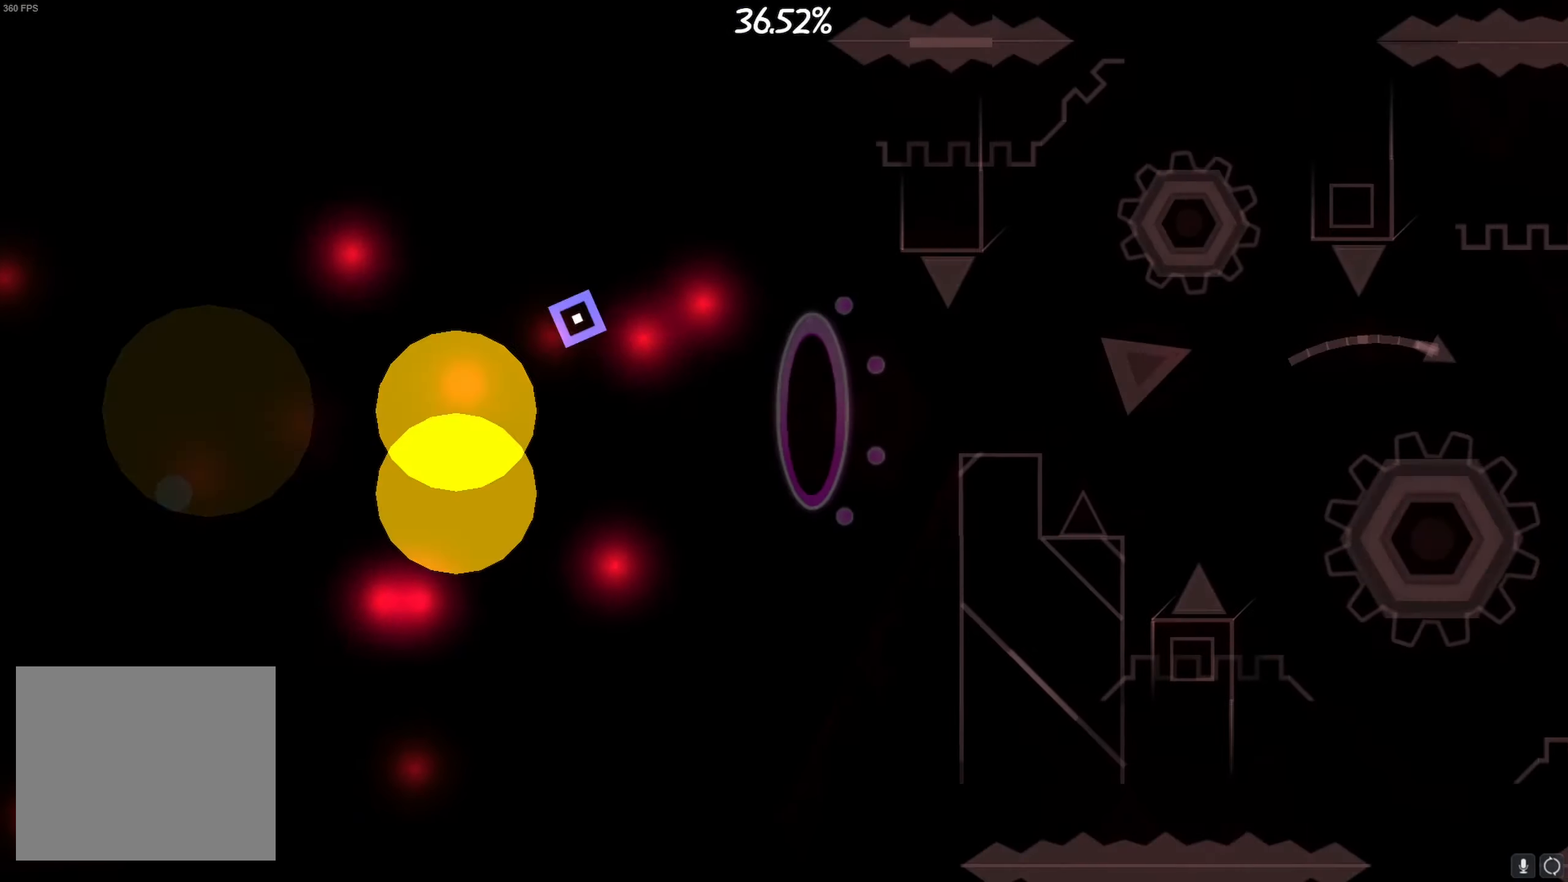
{"buttons": [], "left_stick": "center", "right_stick": "center", "events": []}
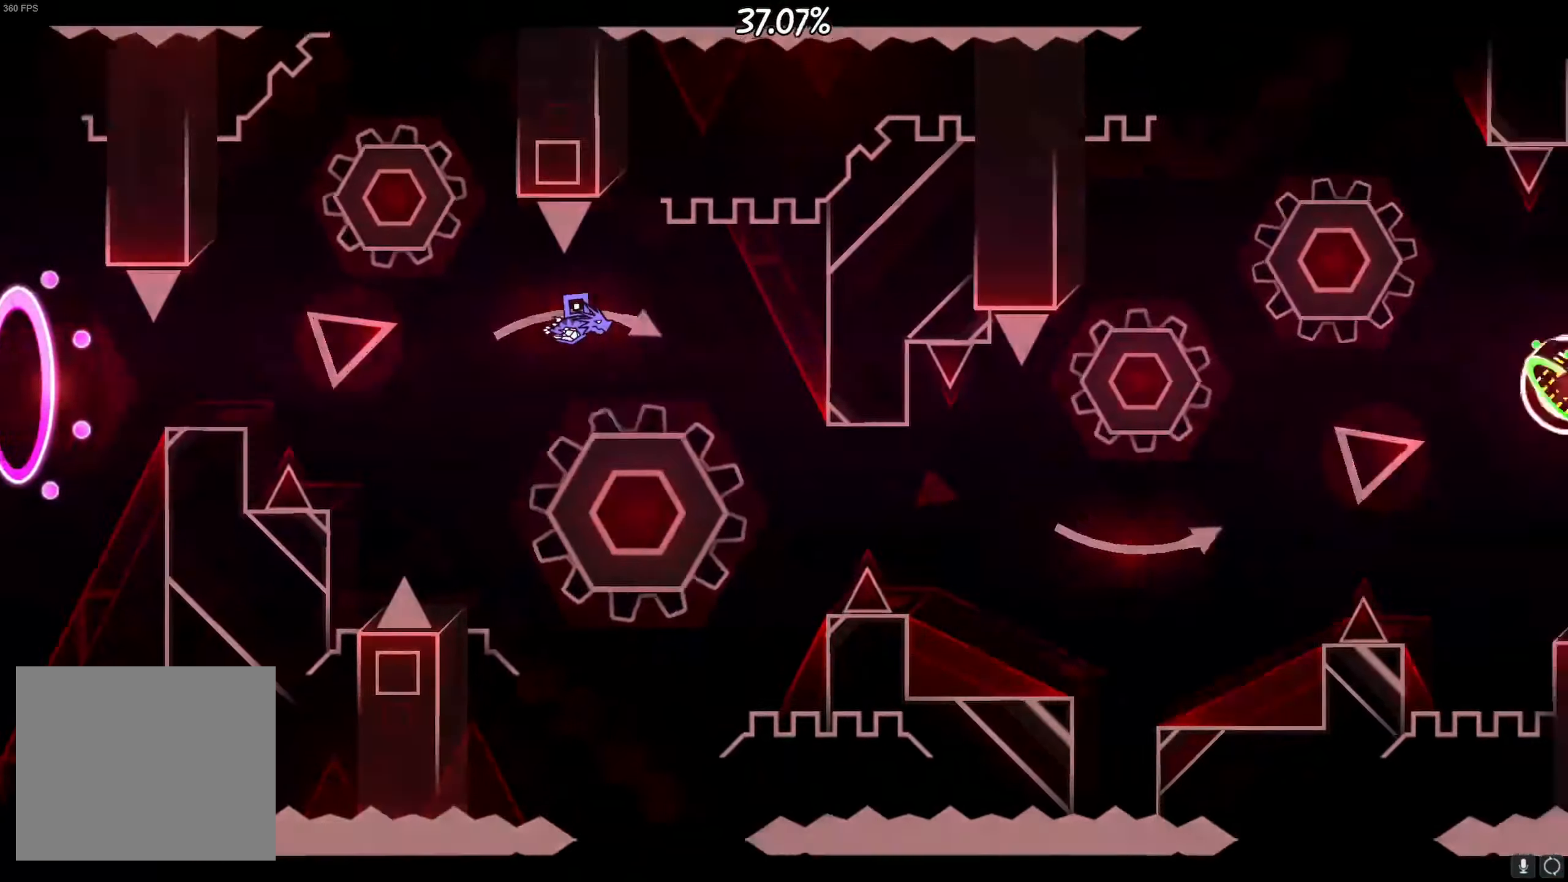
{"buttons": ["CROSS"], "left_stick": "center", "right_stick": "center", "events": [[100, "CROSS", "down"]]}
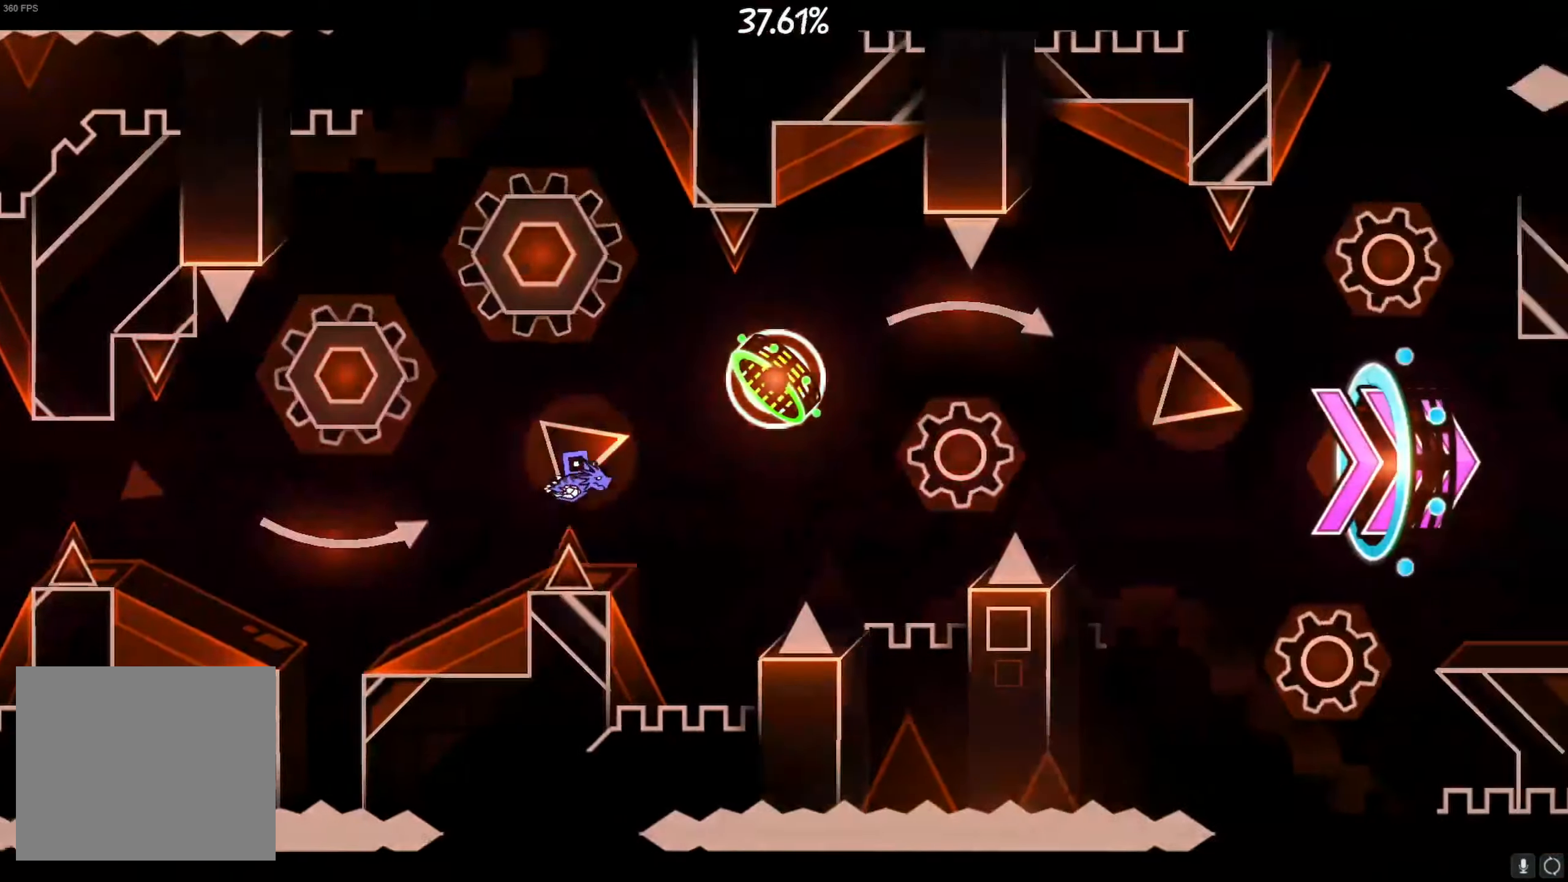
{"buttons": [], "left_stick": "center", "right_stick": "center", "events": [[217, "CROSS", "up"]]}
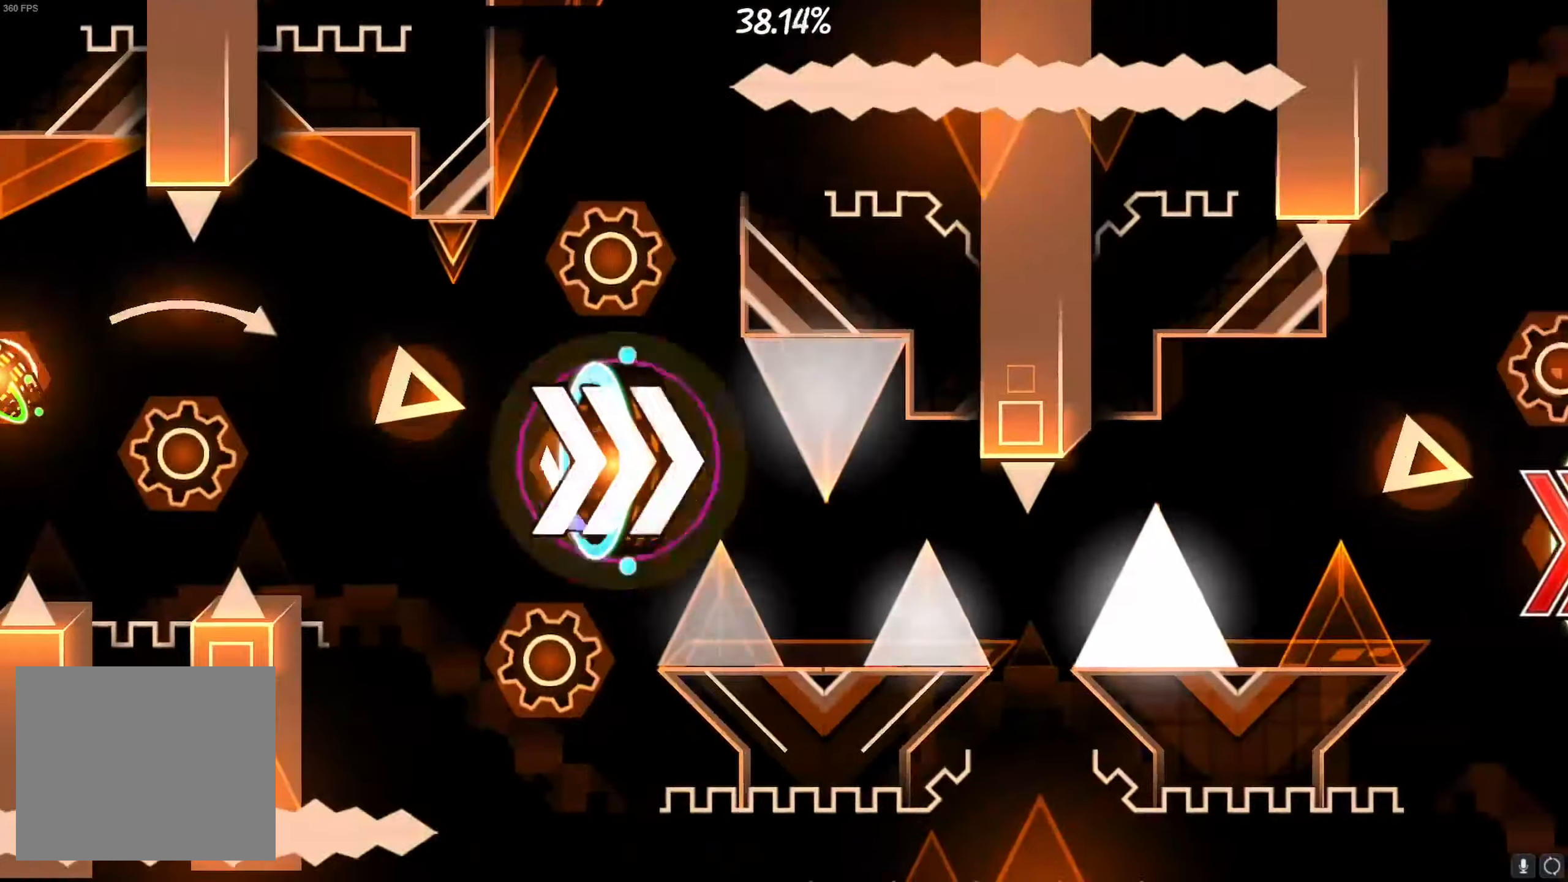
{"buttons": [], "left_stick": "center", "right_stick": "center", "events": [[34, "CROSS", "down"], [134, "CROSS", "up"], [234, "CROSS", "down"], [317, "CROSS", "up"], [400, "CROSS", "down"], [500, "CROSS", "up"]]}
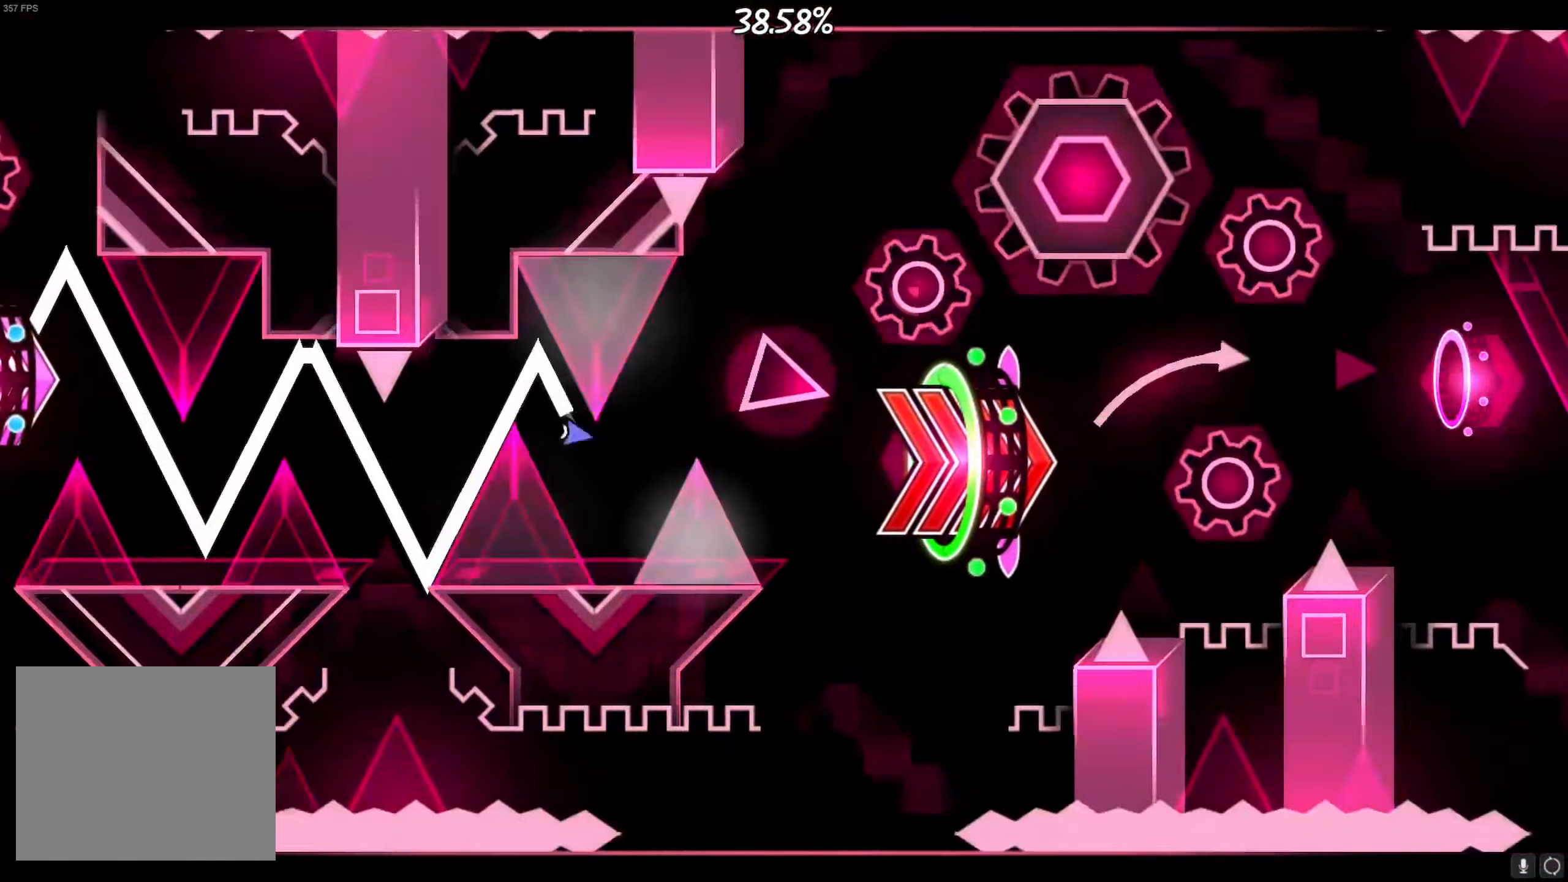
{"buttons": ["CROSS"], "left_stick": "center", "right_stick": "center", "events": [[67, "CROSS", "down"], [167, "CROSS", "up"], [300, "CROSS", "down"]]}
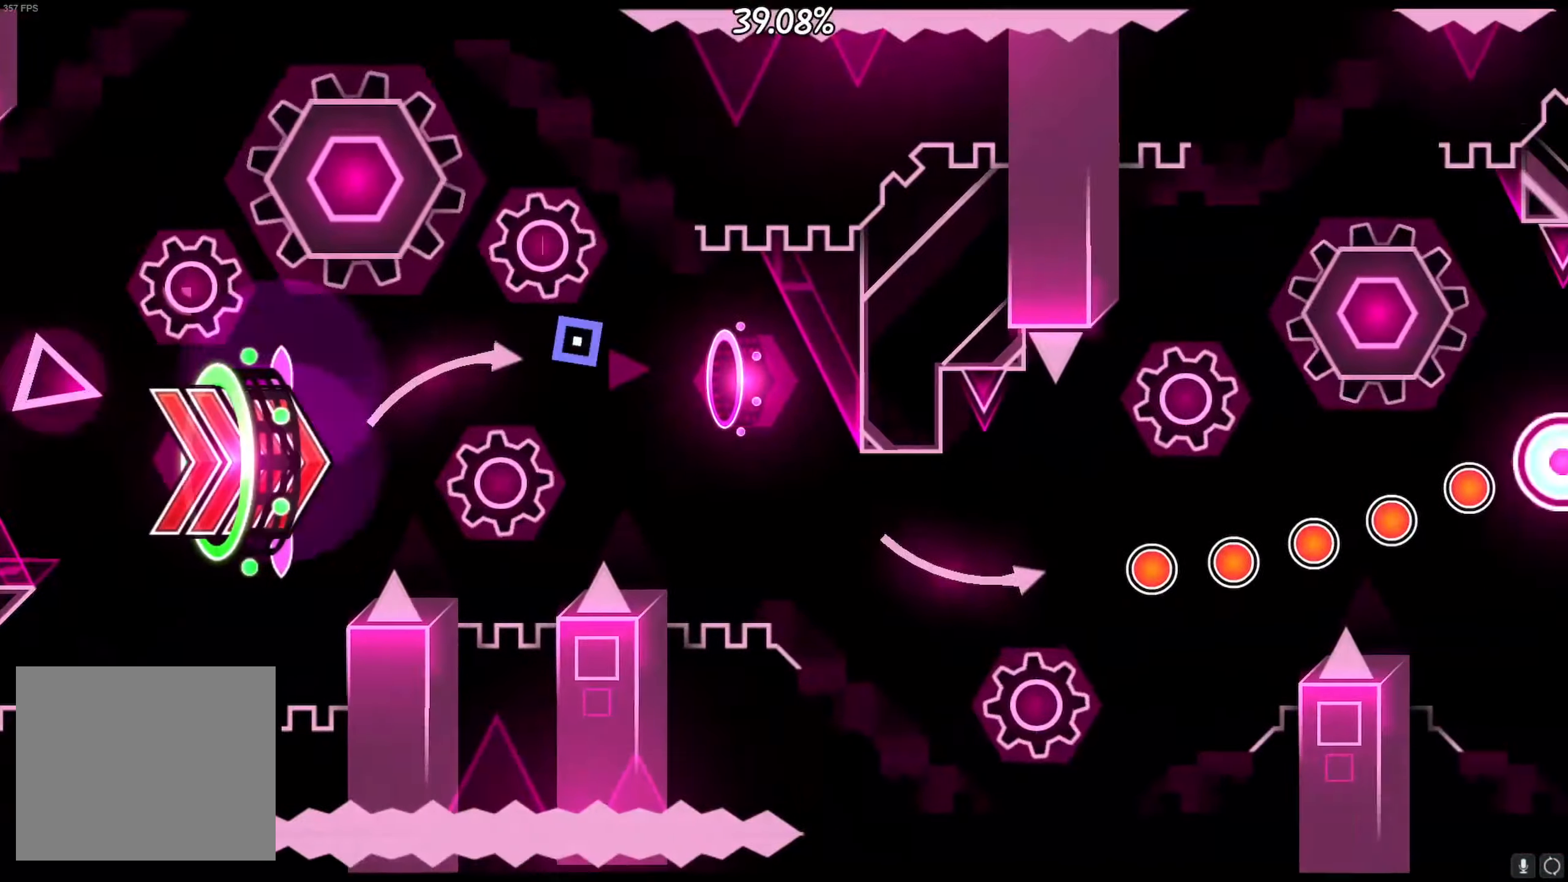
{"buttons": ["CROSS"], "left_stick": "center", "right_stick": "center", "events": []}
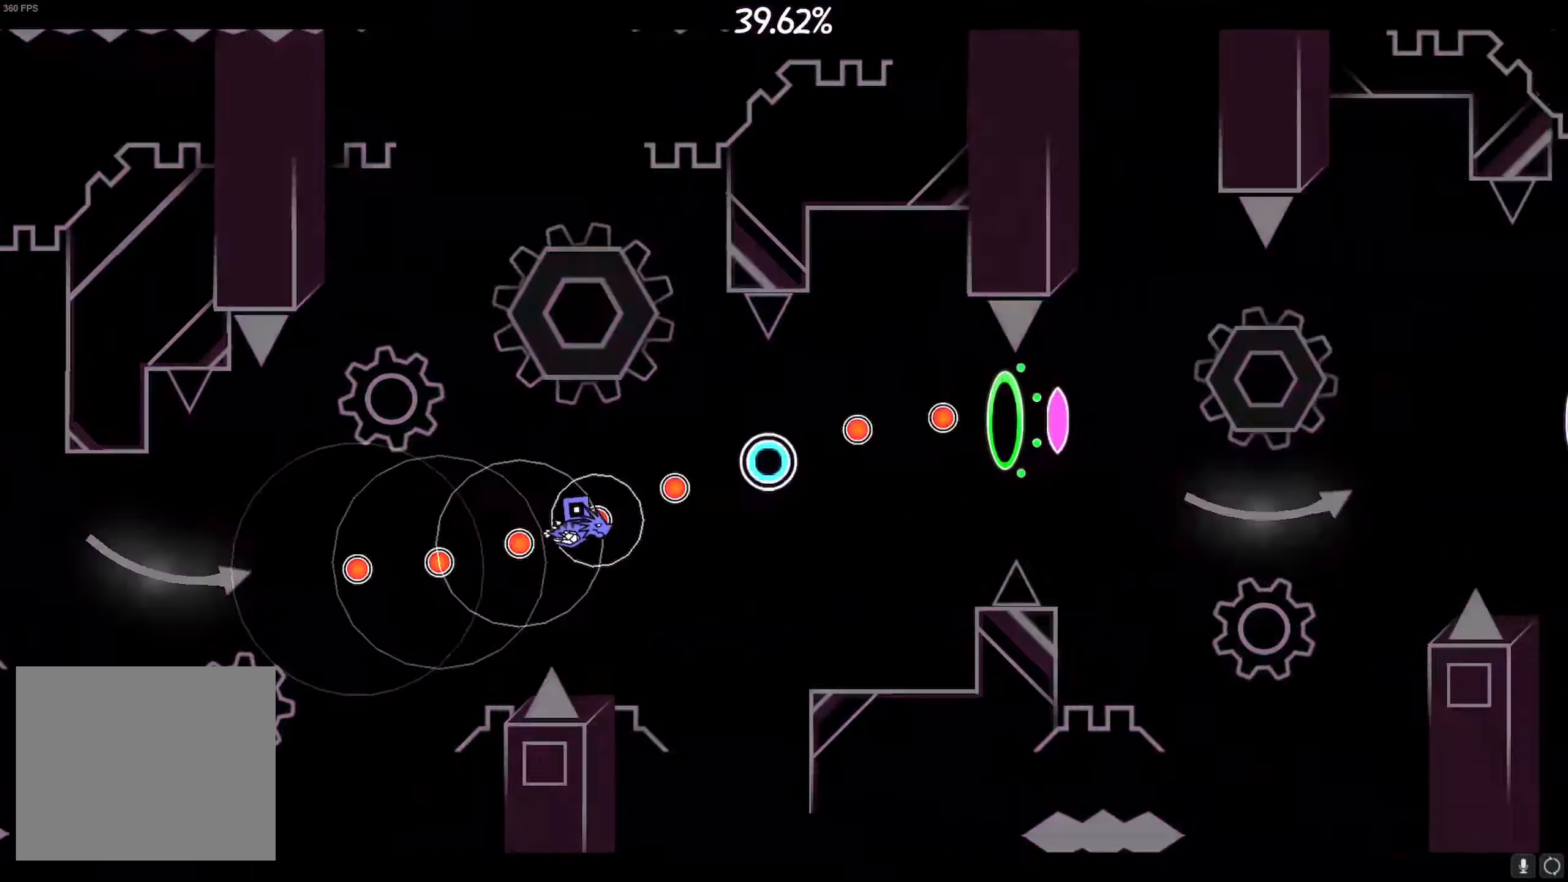
{"buttons": ["CROSS"], "left_stick": "center", "right_stick": "center", "events": [[50, "CROSS", "up"], [150, "CROSS", "down"]]}
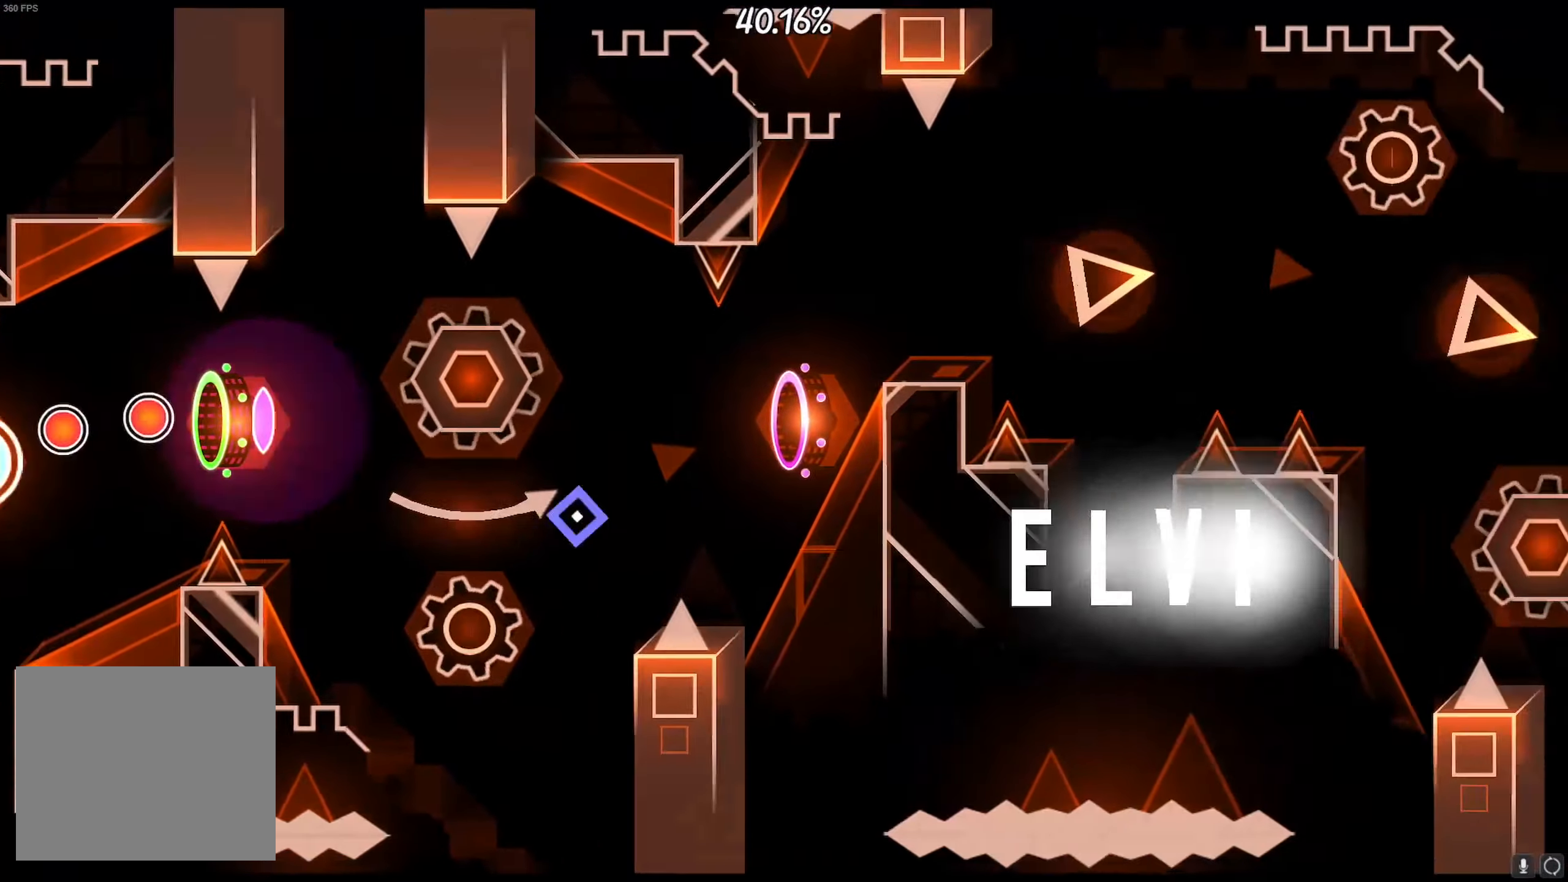
{"buttons": ["CROSS"], "left_stick": "center", "right_stick": "center", "events": []}
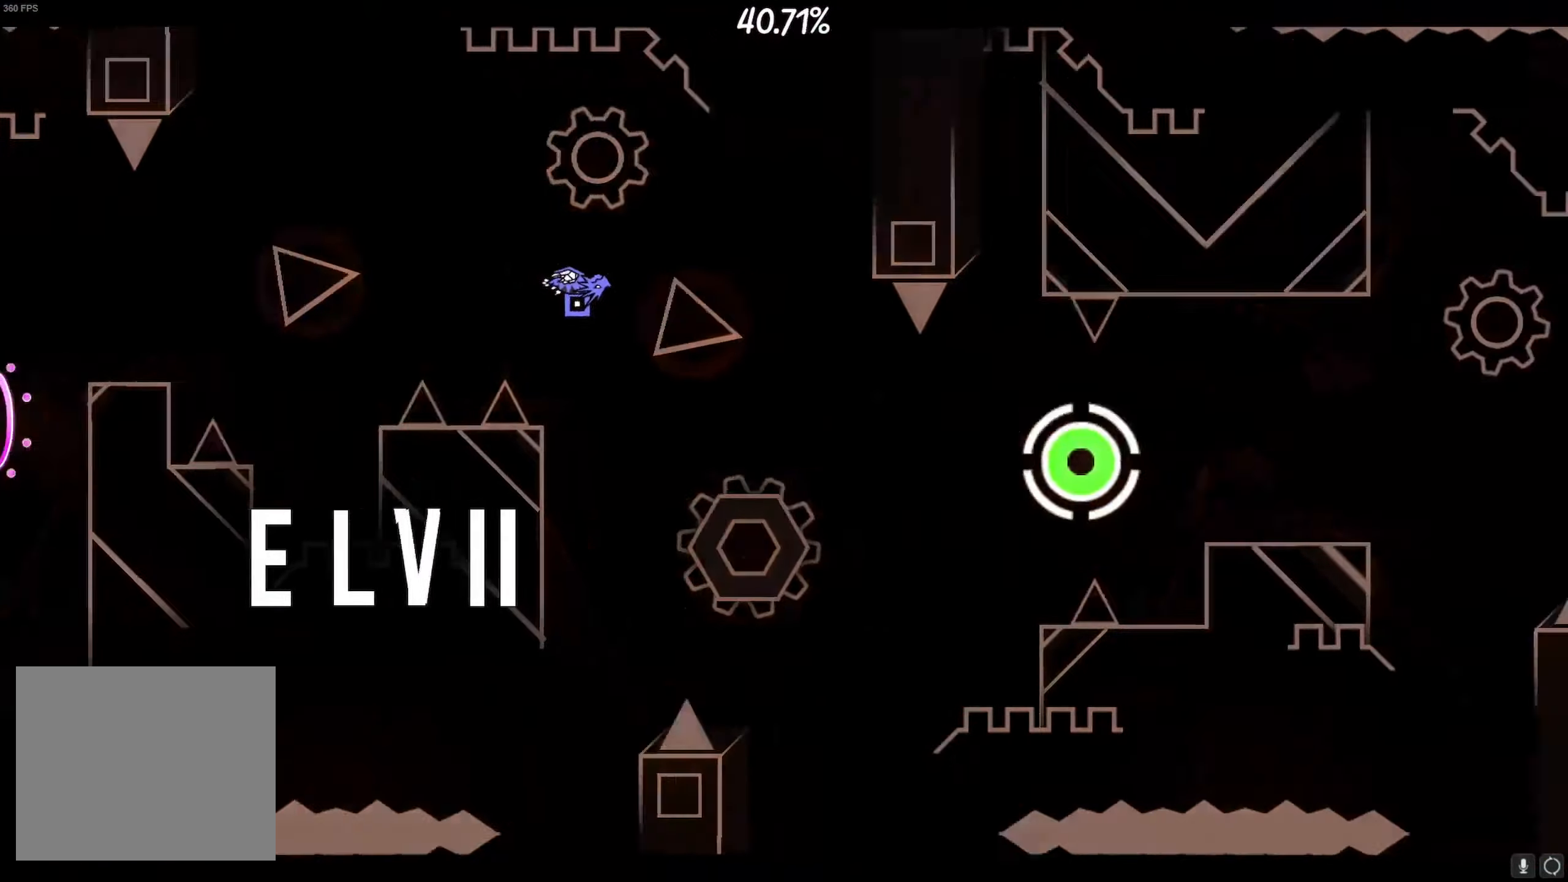
{"buttons": ["CROSS"], "left_stick": "center", "right_stick": "center", "events": [[150, "CROSS", "up"], [334, "CROSS", "down"]]}